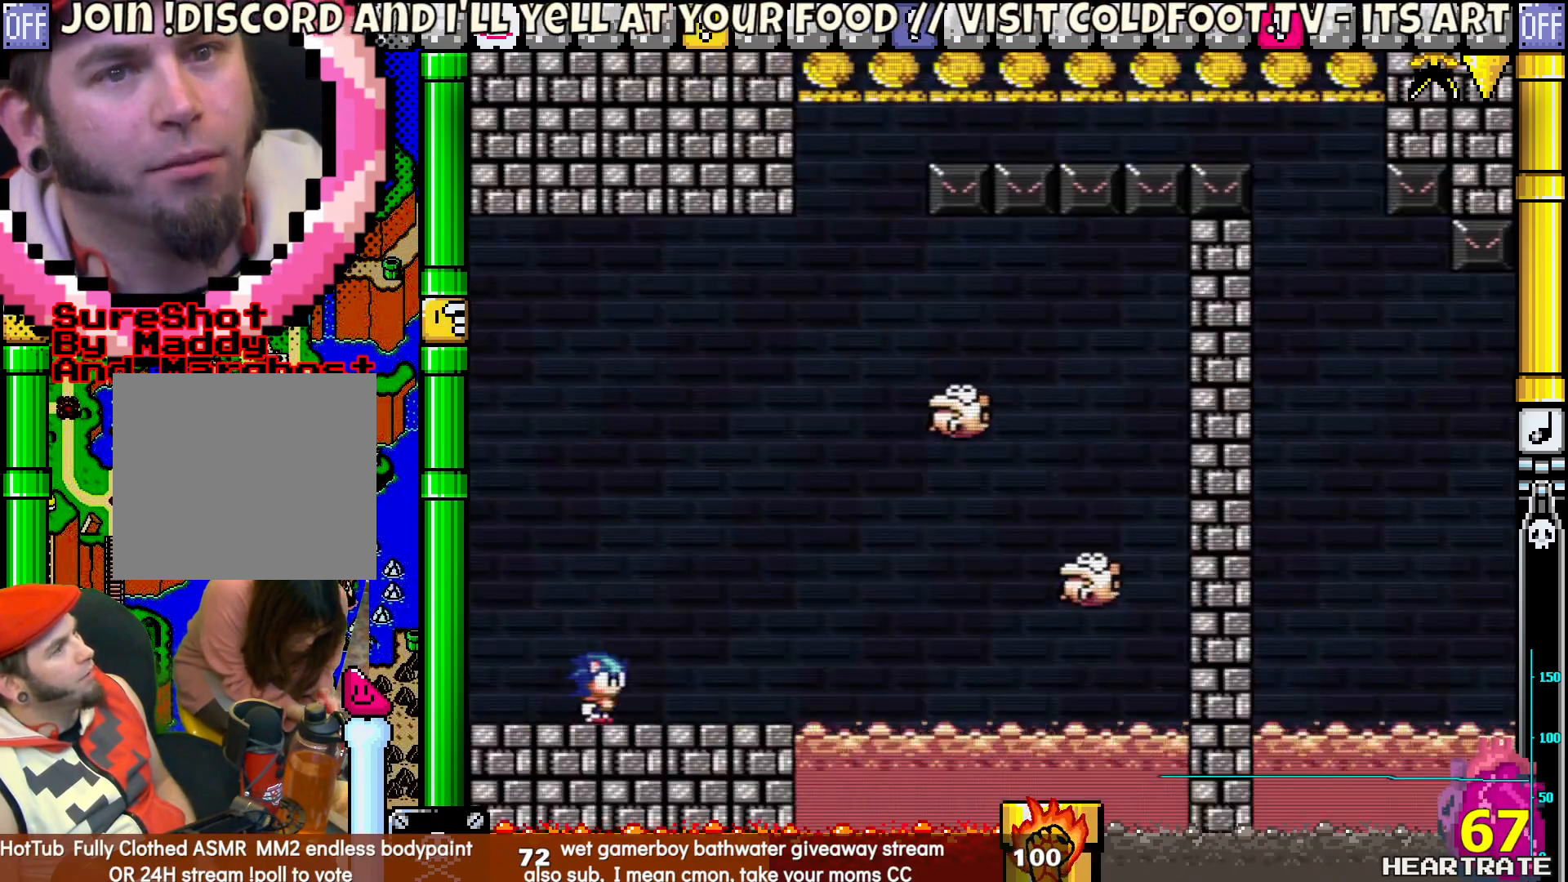
Gameplay with a controller (Nintendo layout); each line is a JSON object with the inputs held at the frame after it. "events" lists button and stick changes between this image and that frame as [ms after this image, input, new state], when the widget could be followed in between. Not read: L2 L3 R2 R3.
{"buttons": ["Y", "DPAD_RIGHT"], "left_stick": "center", "right_stick": "center", "events": []}
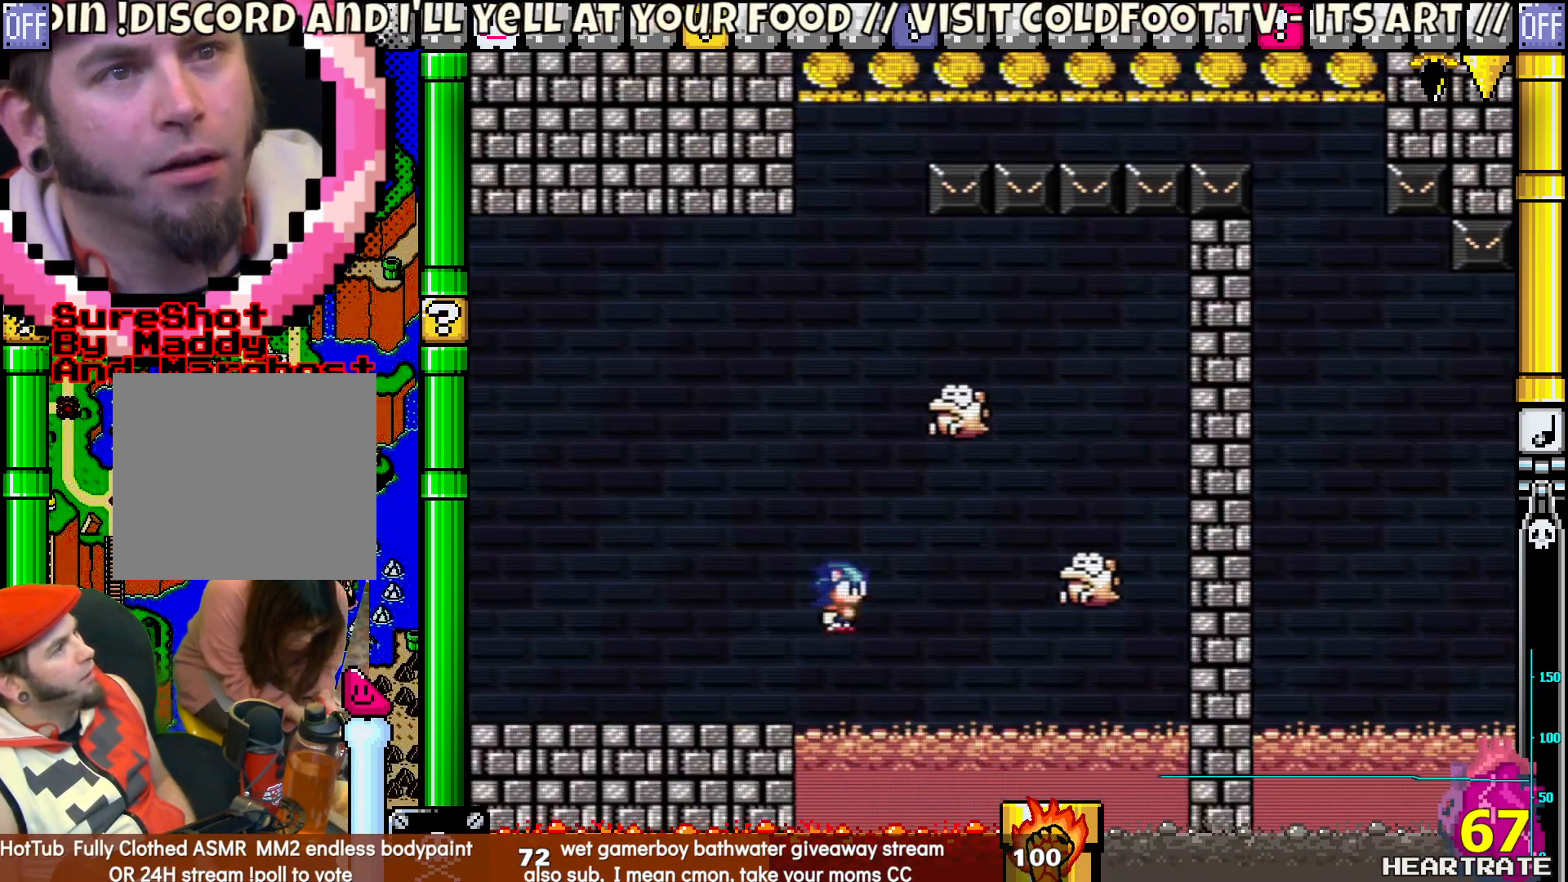
{"buttons": ["B", "Y", "DPAD_LEFT"], "left_stick": "center", "right_stick": "center", "events": [[250, "B", "down"], [367, "DPAD_DOWN", "down"], [367, "DPAD_RIGHT", "up"], [400, "DPAD_DOWN", "up"], [400, "DPAD_LEFT", "down"]]}
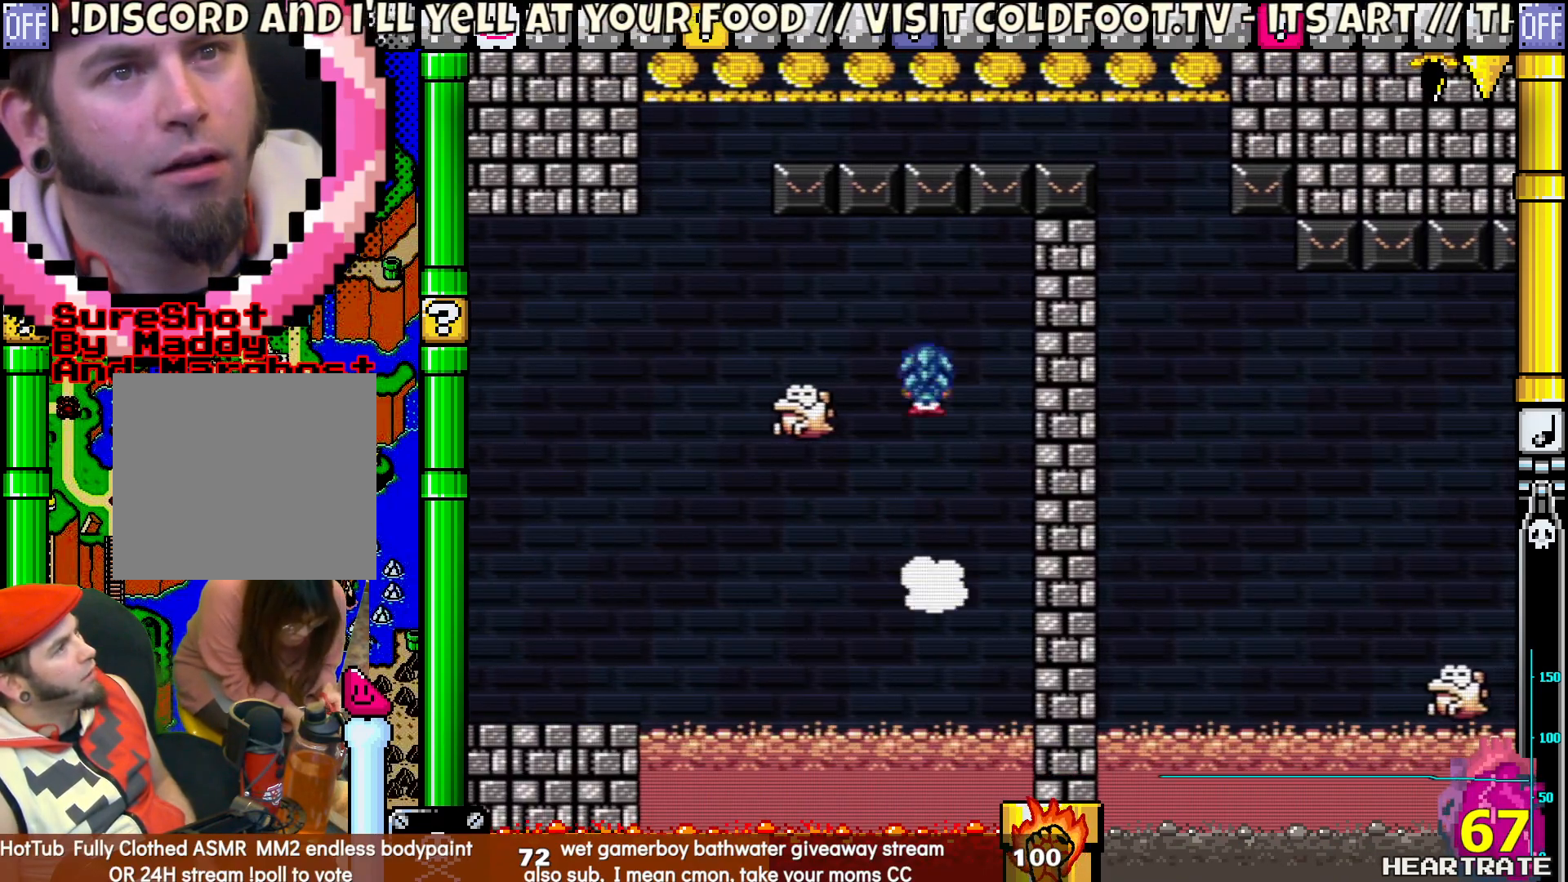
{"buttons": ["B", "Y", "DPAD_UP", "DPAD_LEFT"], "left_stick": "center", "right_stick": "center", "events": [[150, "B", "up"], [383, "B", "down"], [483, "DPAD_UP", "down"]]}
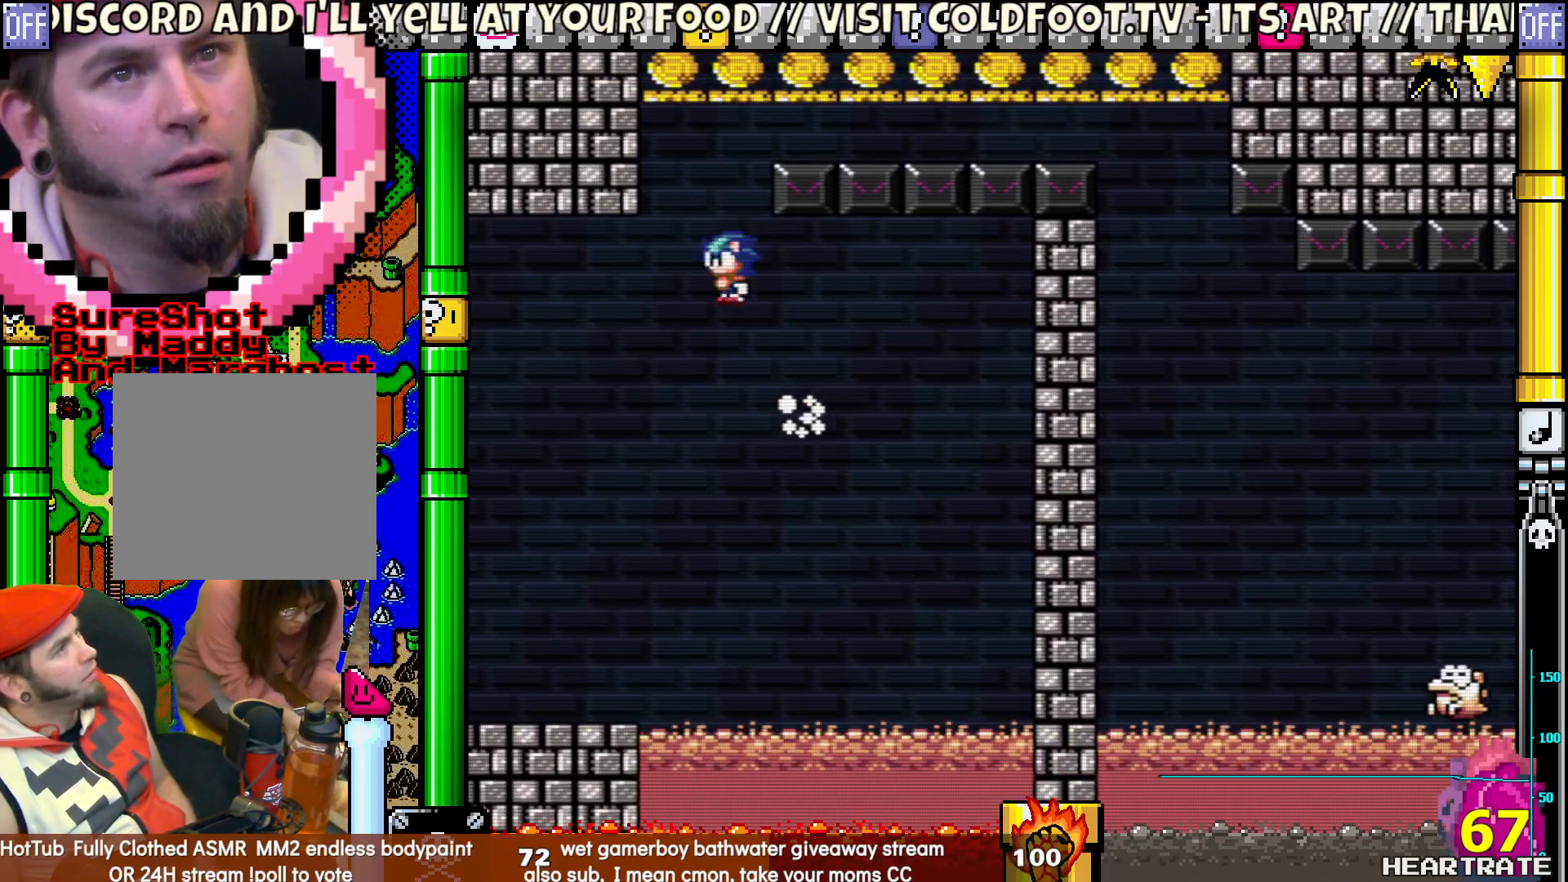
{"buttons": ["B", "Y", "DPAD_RIGHT"], "left_stick": "center", "right_stick": "center", "events": [[50, "DPAD_LEFT", "up"], [67, "DPAD_RIGHT", "down"], [67, "DPAD_UP", "up"]]}
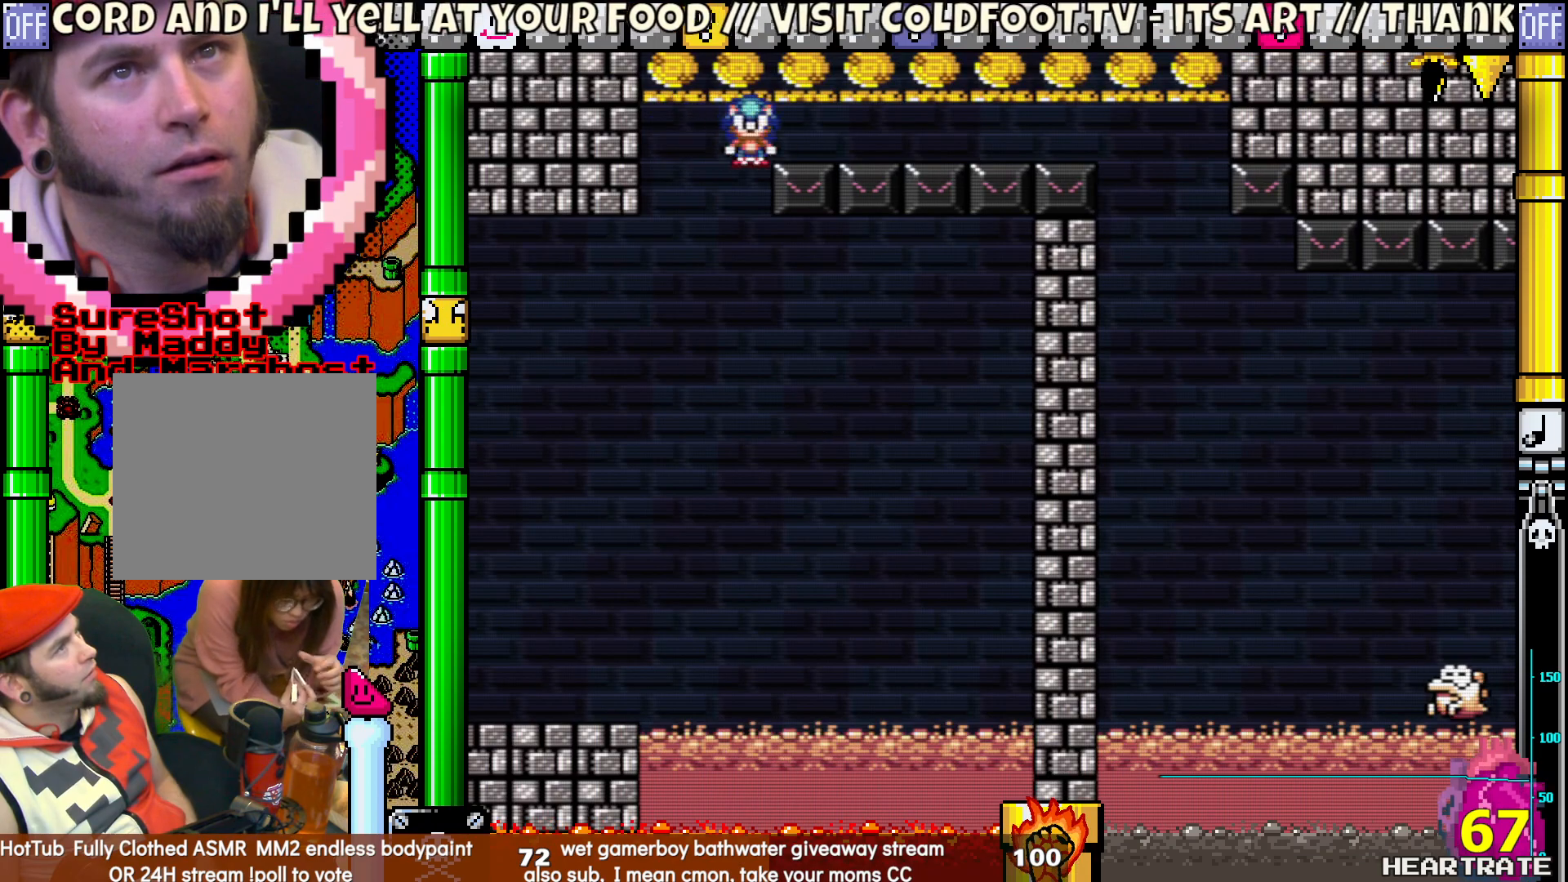
{"buttons": ["B", "Y", "DPAD_RIGHT"], "left_stick": "center", "right_stick": "center", "events": []}
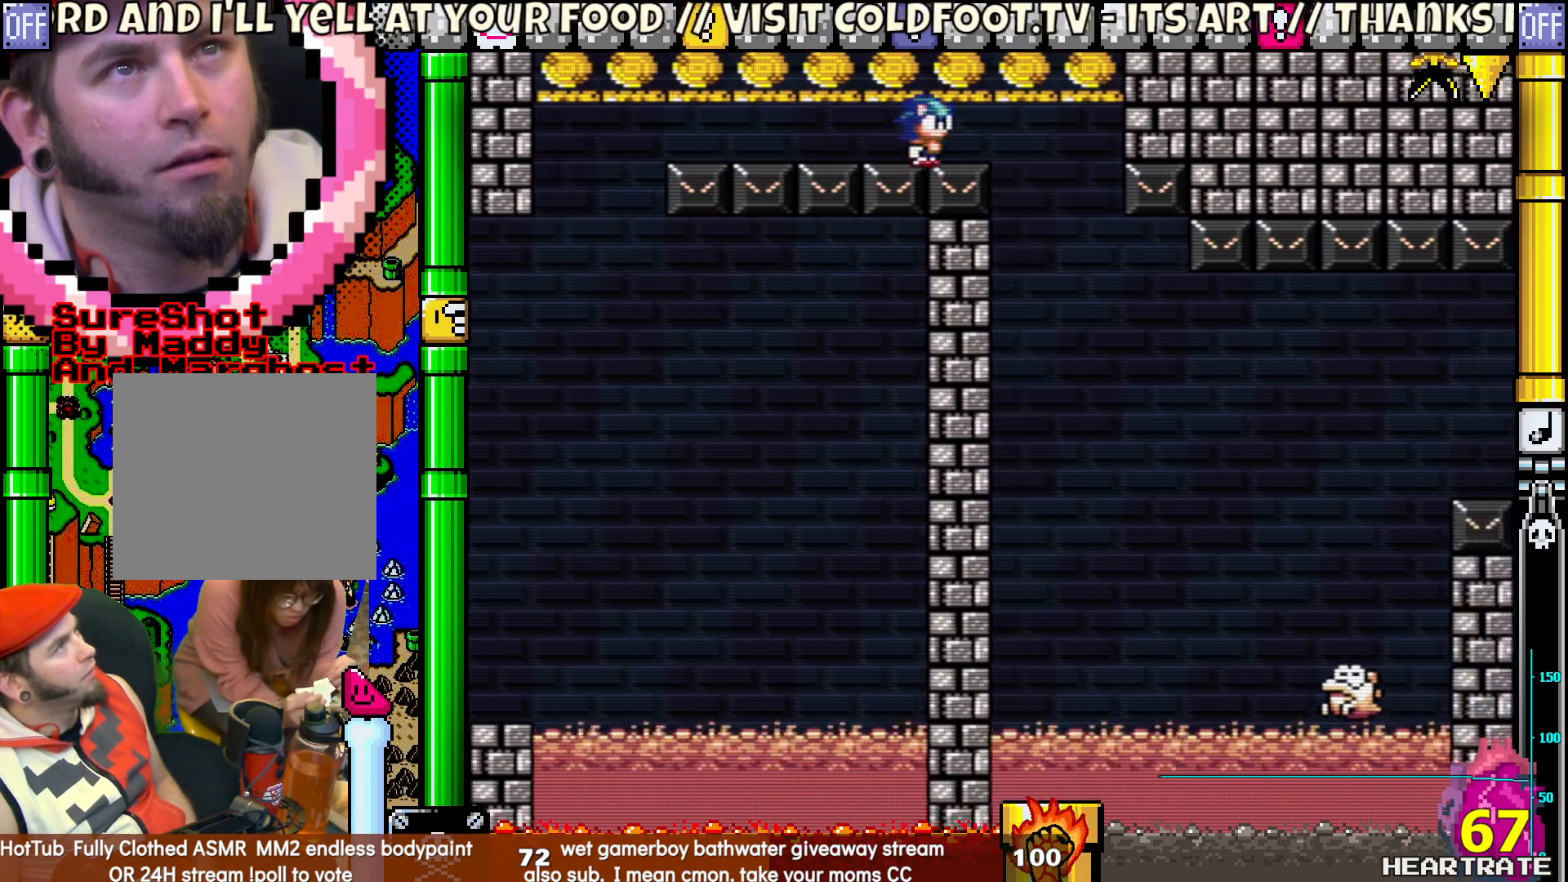
{"buttons": ["Y", "DPAD_RIGHT"], "left_stick": "center", "right_stick": "center", "events": [[150, "B", "up"], [183, "DPAD_RIGHT", "up"], [183, "DPAD_UP", "down"], [267, "DPAD_RIGHT", "down"], [267, "DPAD_UP", "up"]]}
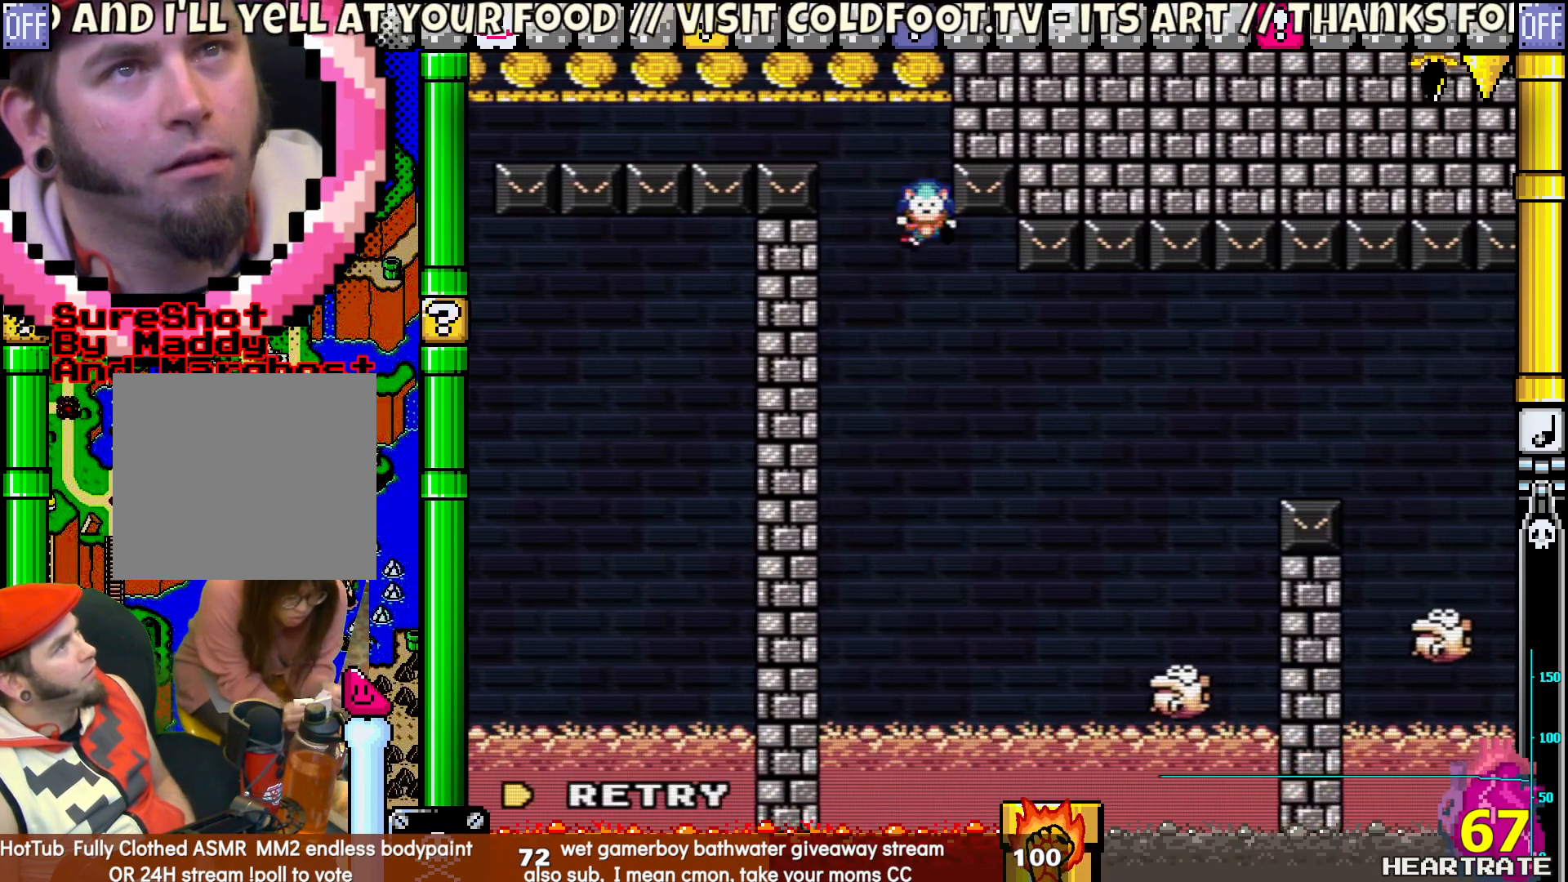
{"buttons": [], "left_stick": "center", "right_stick": "center", "events": [[233, "Y", "up"], [350, "DPAD_RIGHT", "up"], [383, "A", "down"], [500, "A", "up"]]}
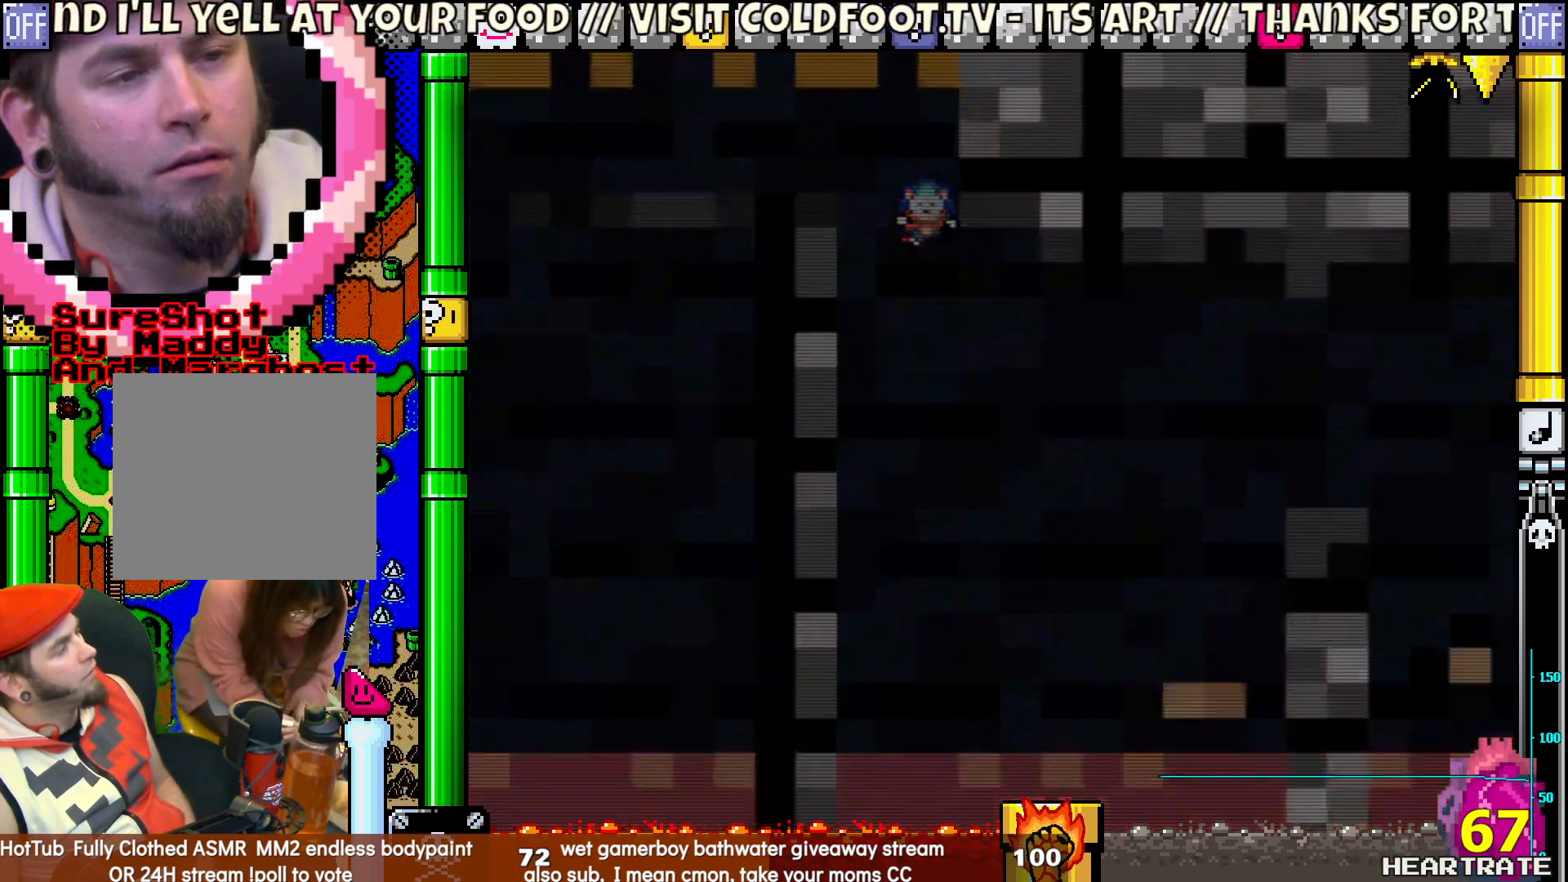
{"buttons": ["Y", "DPAD_RIGHT"], "left_stick": "center", "right_stick": "center", "events": [[83, "DPAD_RIGHT", "down"], [83, "Y", "down"]]}
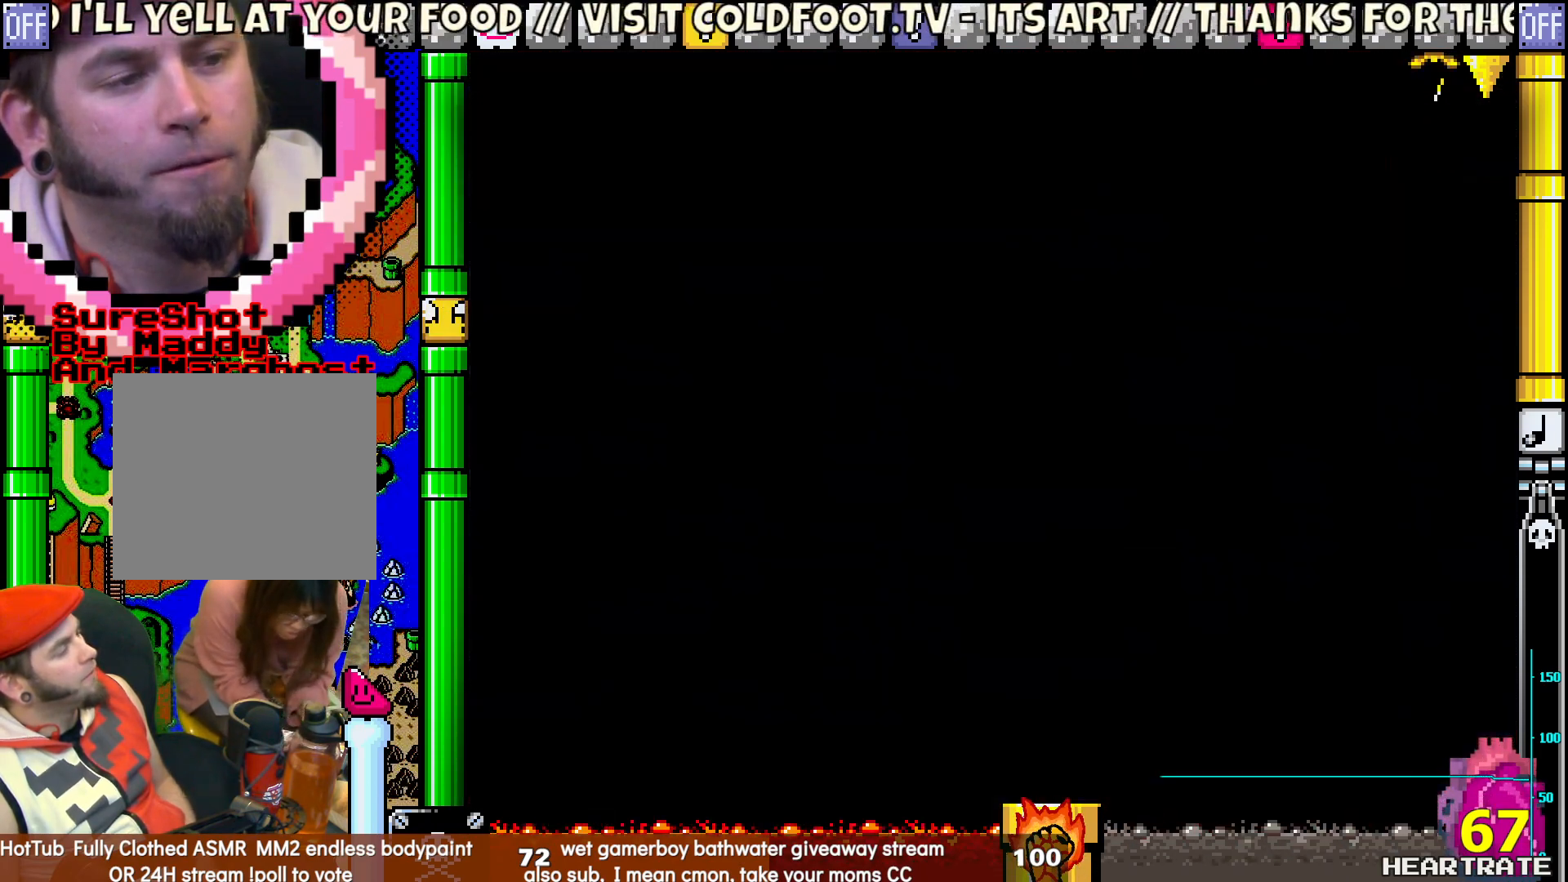
{"buttons": ["Y", "DPAD_RIGHT"], "left_stick": "center", "right_stick": "center", "events": []}
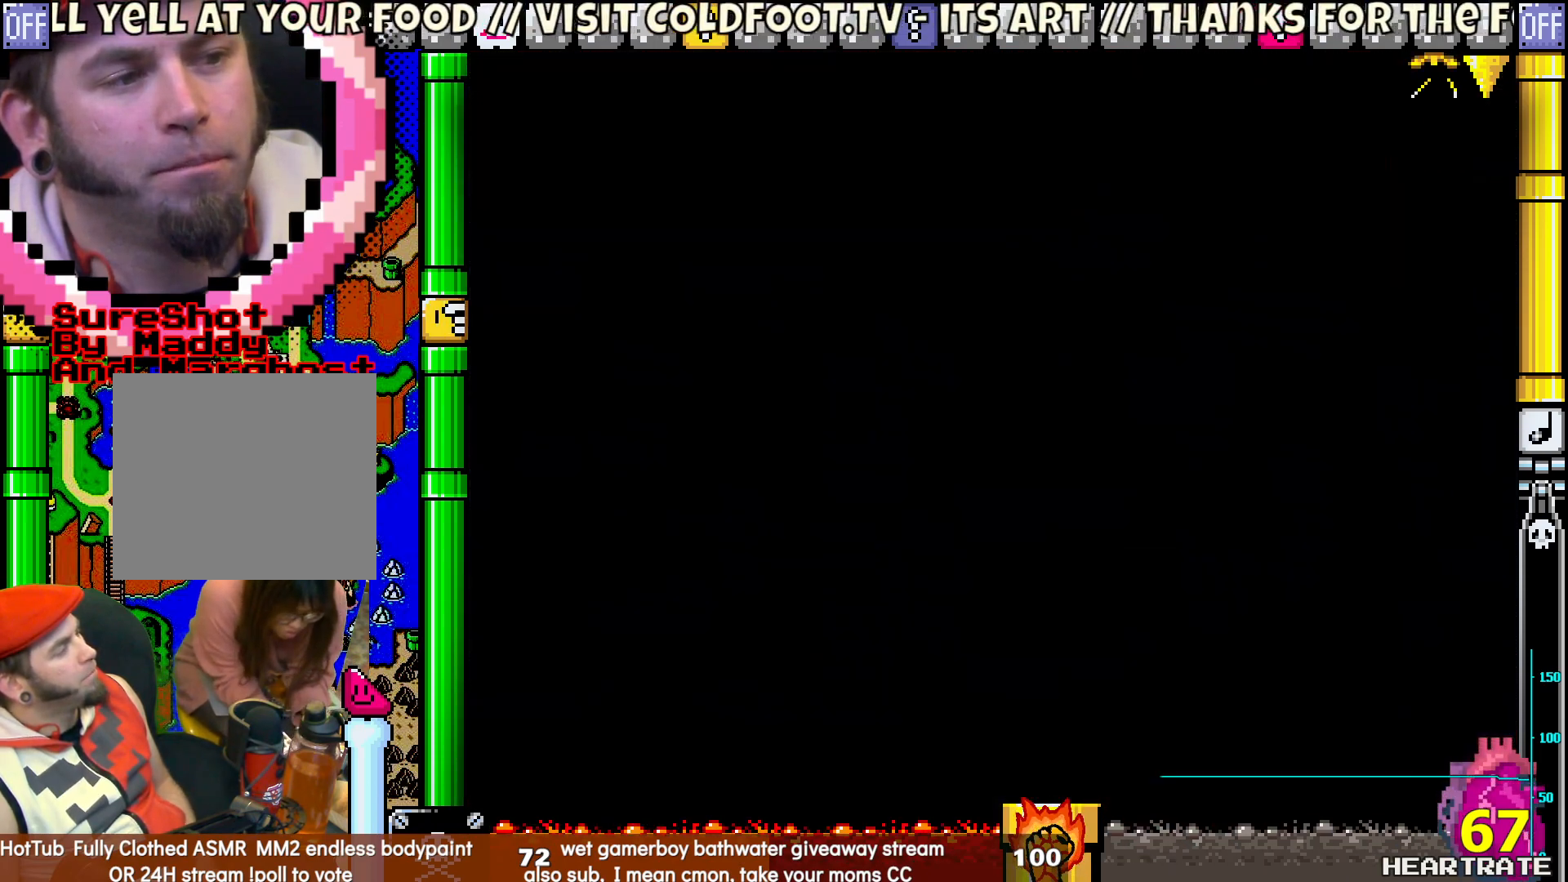
{"buttons": ["Y"], "left_stick": "center", "right_stick": "center", "events": [[467, "DPAD_RIGHT", "up"]]}
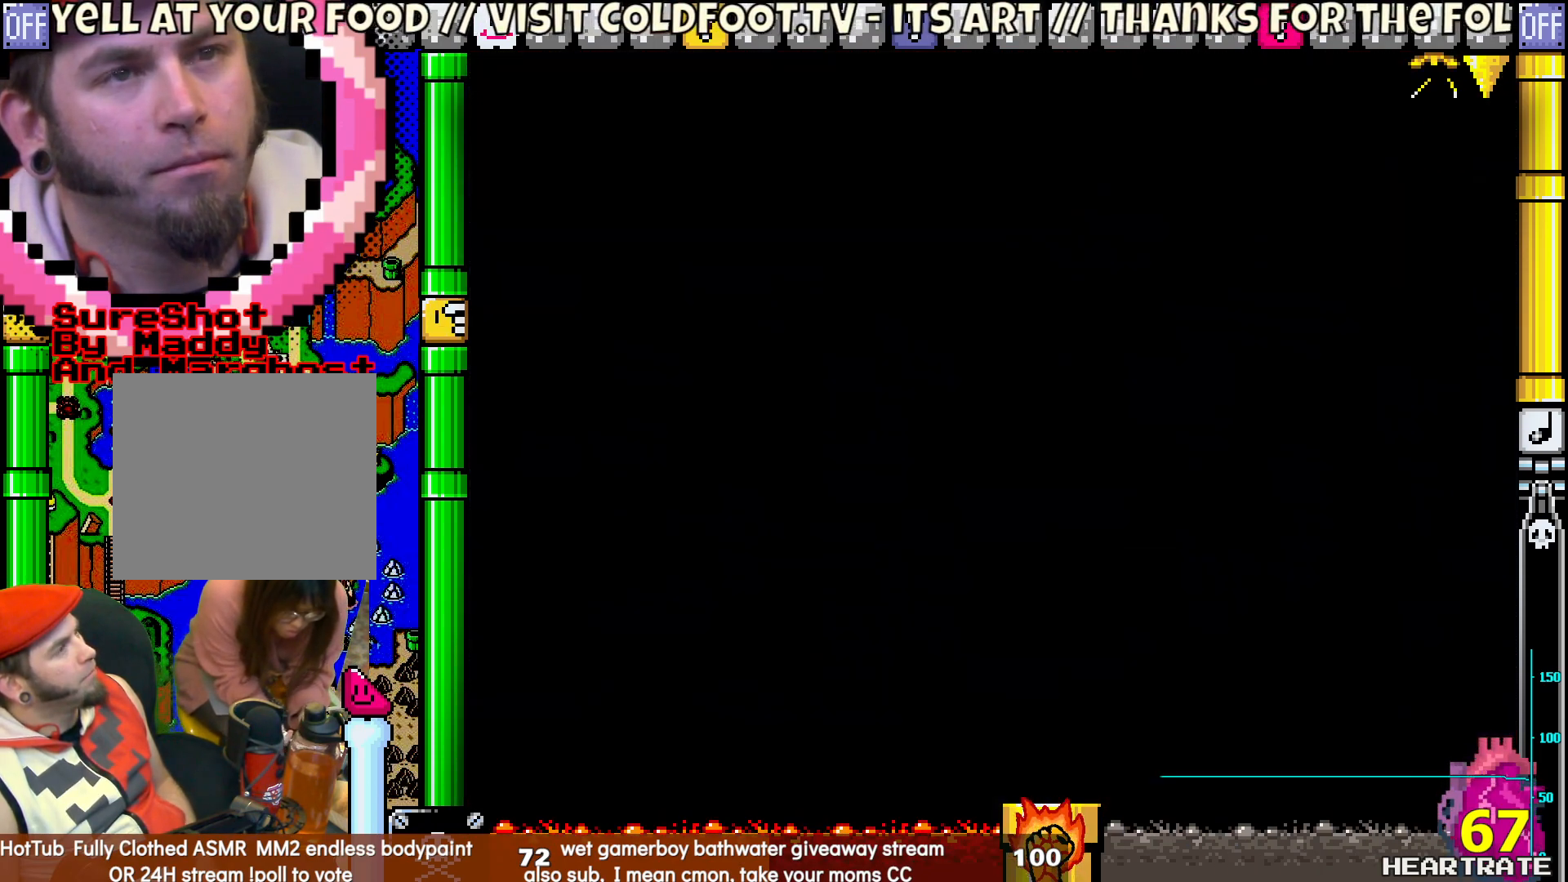
{"buttons": ["Y"], "left_stick": "center", "right_stick": "center", "events": []}
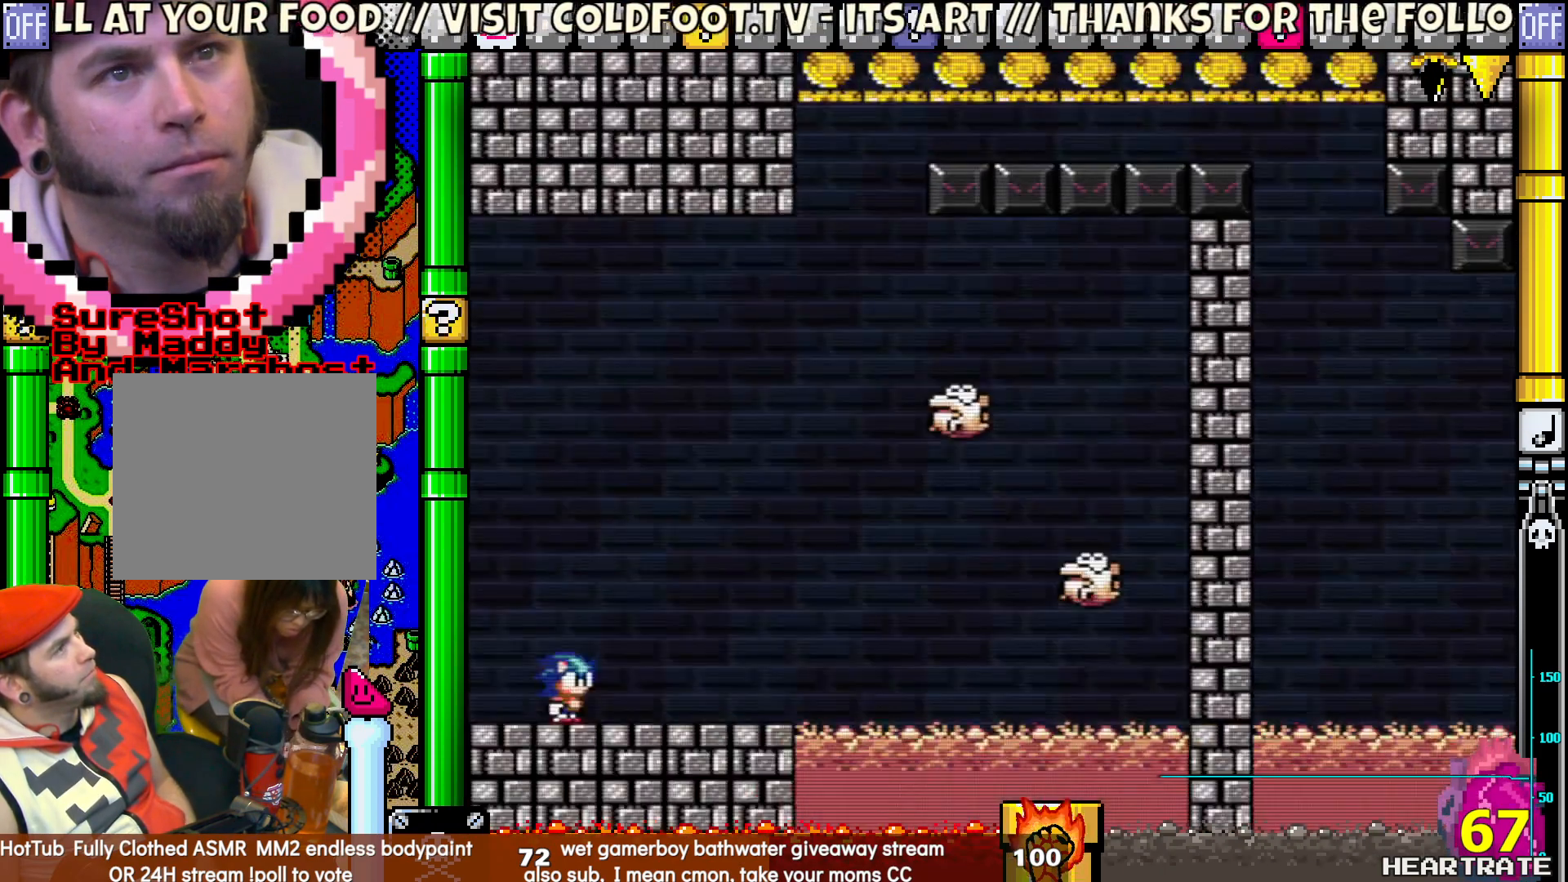
{"buttons": ["Y", "DPAD_RIGHT"], "left_stick": "center", "right_stick": "center", "events": [[50, "DPAD_RIGHT", "down"]]}
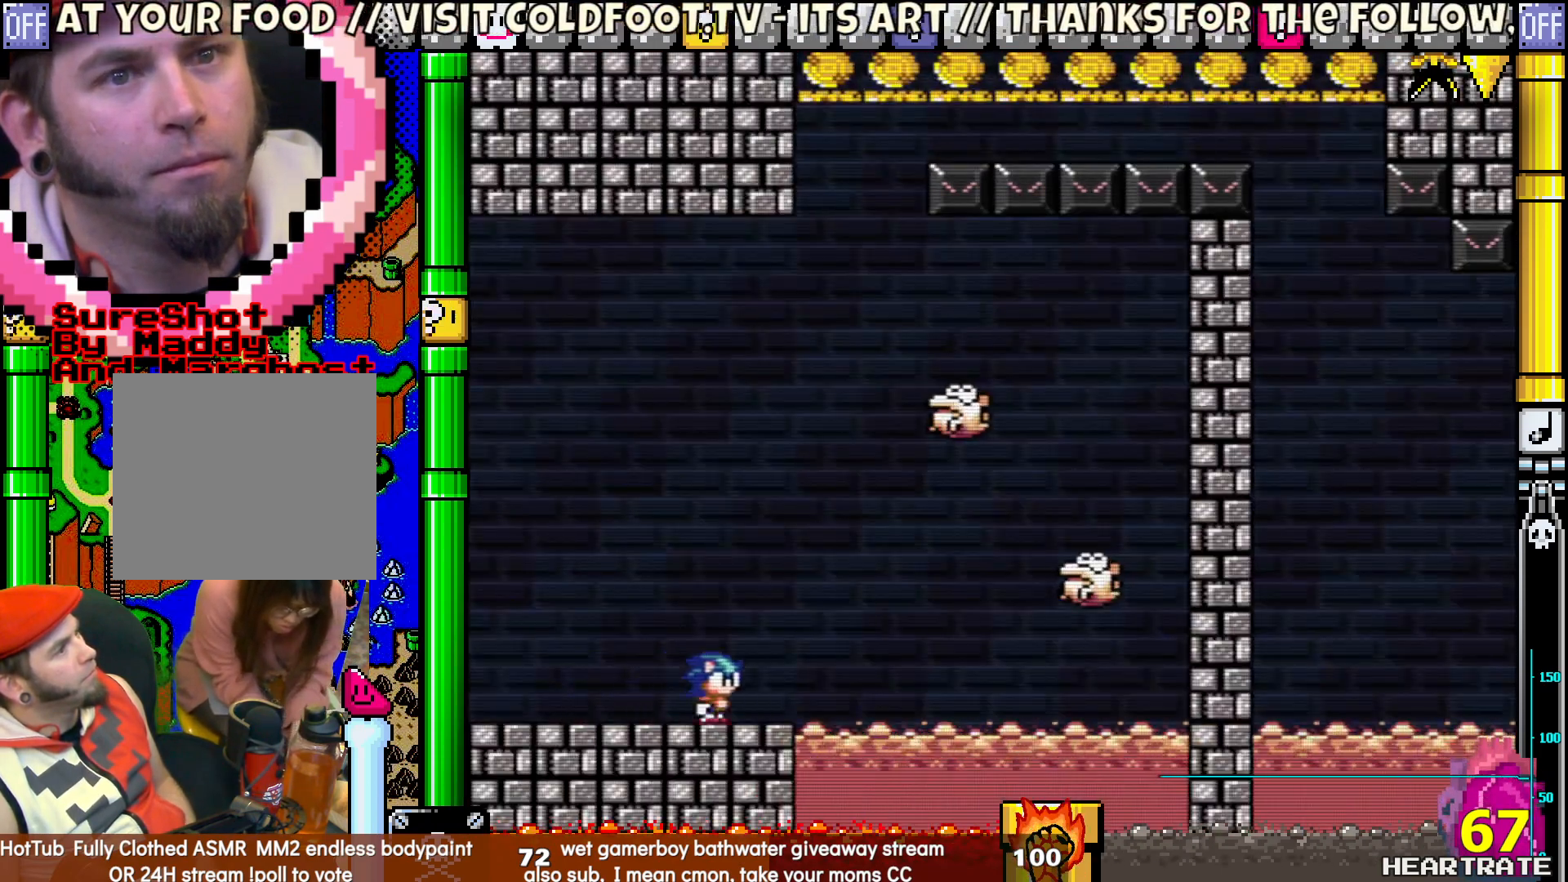
{"buttons": ["Y", "DPAD_RIGHT"], "left_stick": "center", "right_stick": "center", "events": []}
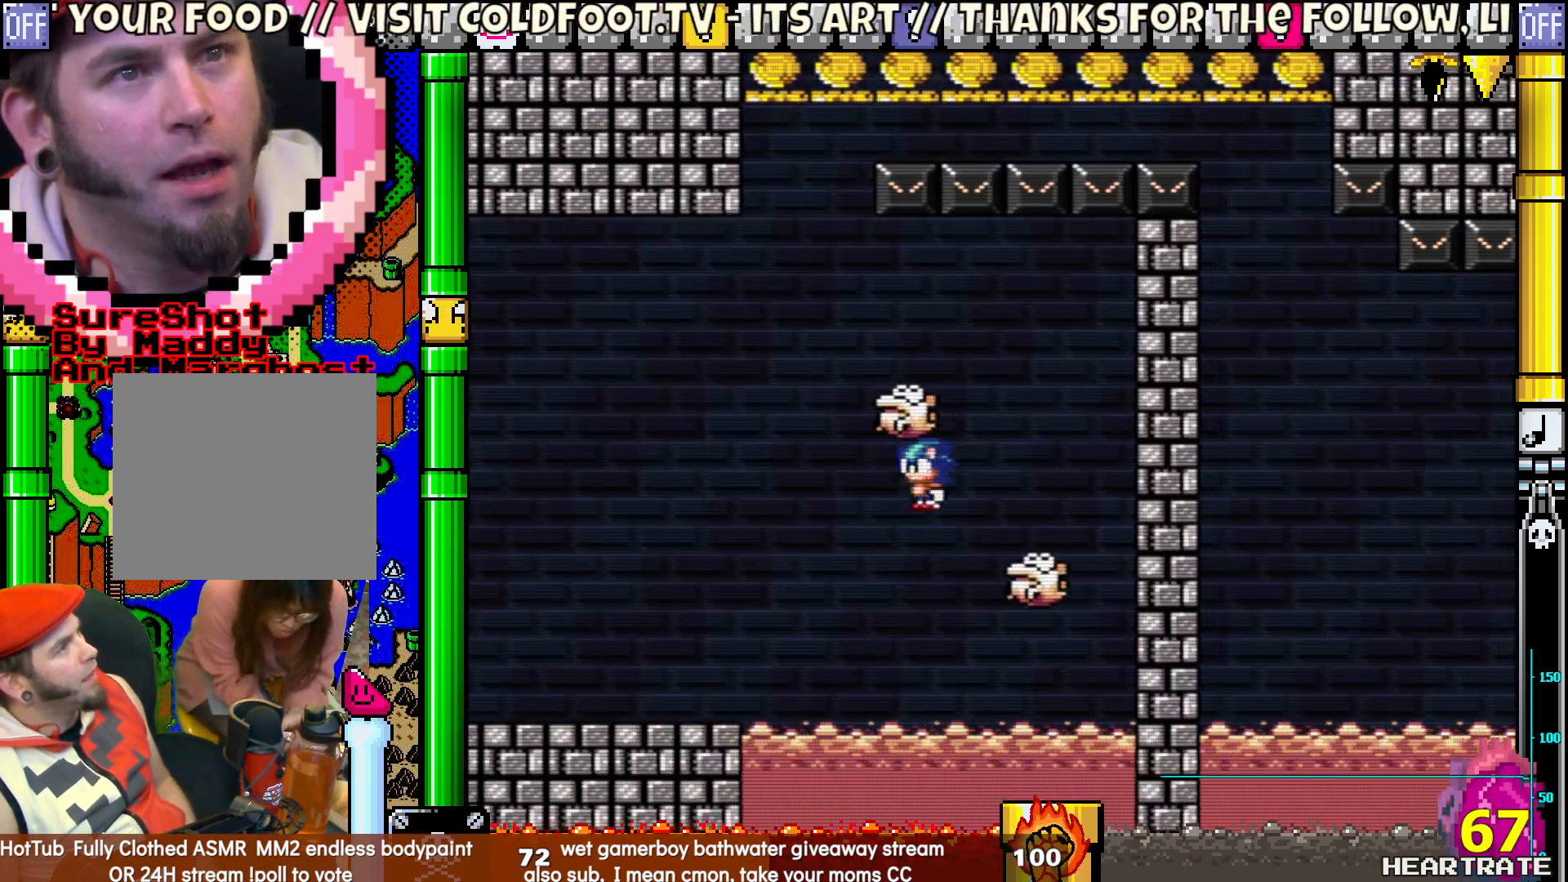
{"buttons": ["Y", "DPAD_UP", "DPAD_LEFT"], "left_stick": "center", "right_stick": "center", "events": [[100, "B", "down"], [150, "DPAD_RIGHT", "up"], [167, "DPAD_LEFT", "down"], [167, "DPAD_UP", "down"], [433, "B", "up"]]}
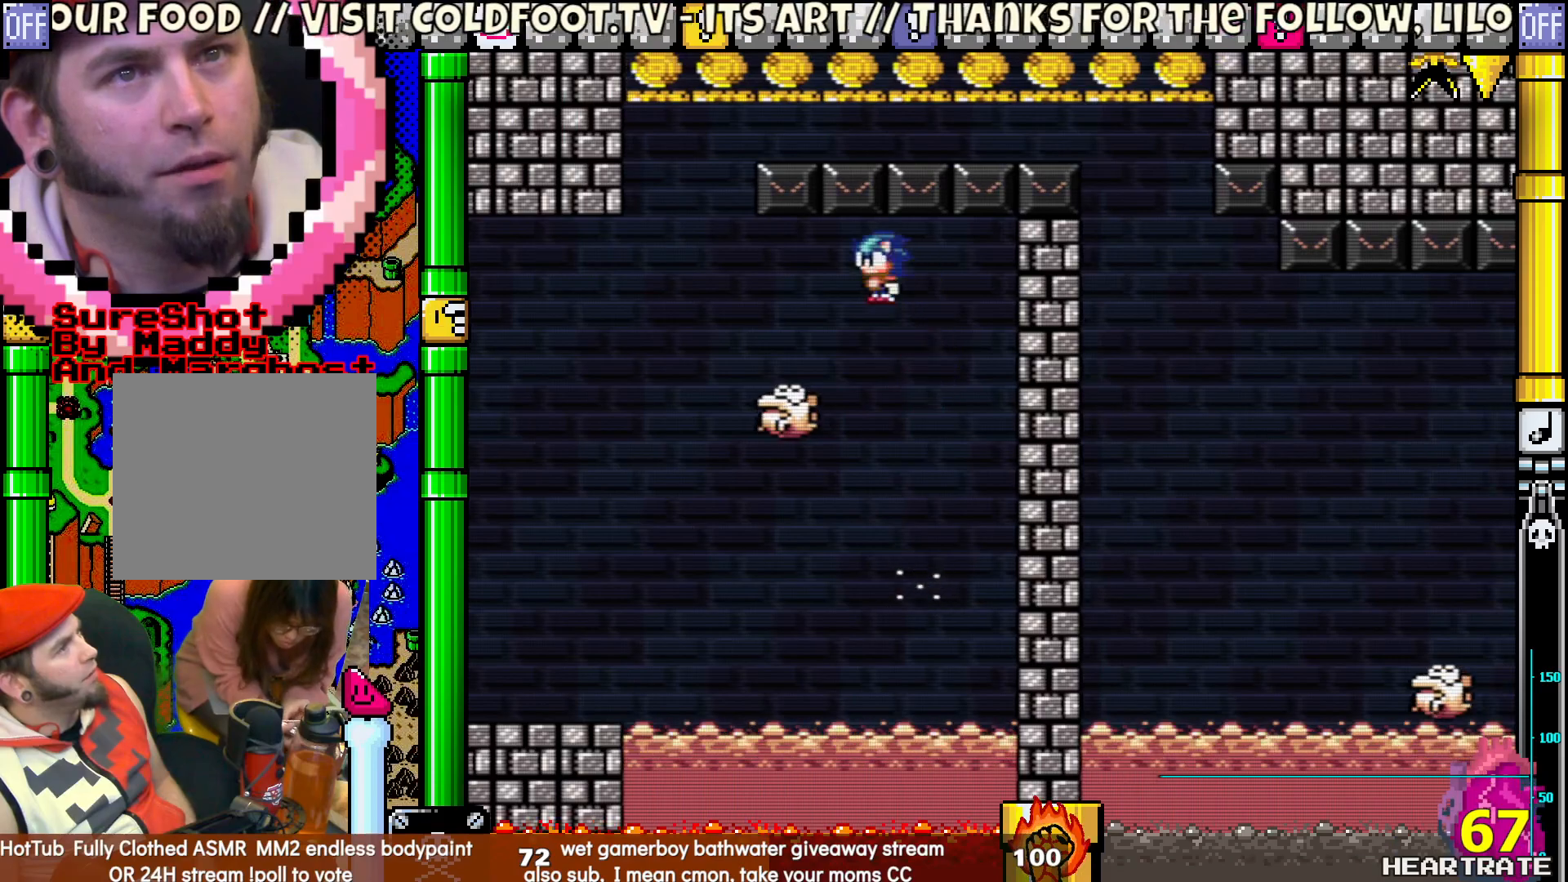
{"buttons": ["B", "Y", "DPAD_RIGHT"], "left_stick": "center", "right_stick": "center", "events": [[167, "B", "down"], [383, "DPAD_LEFT", "up"], [400, "DPAD_RIGHT", "down"], [417, "DPAD_UP", "up"]]}
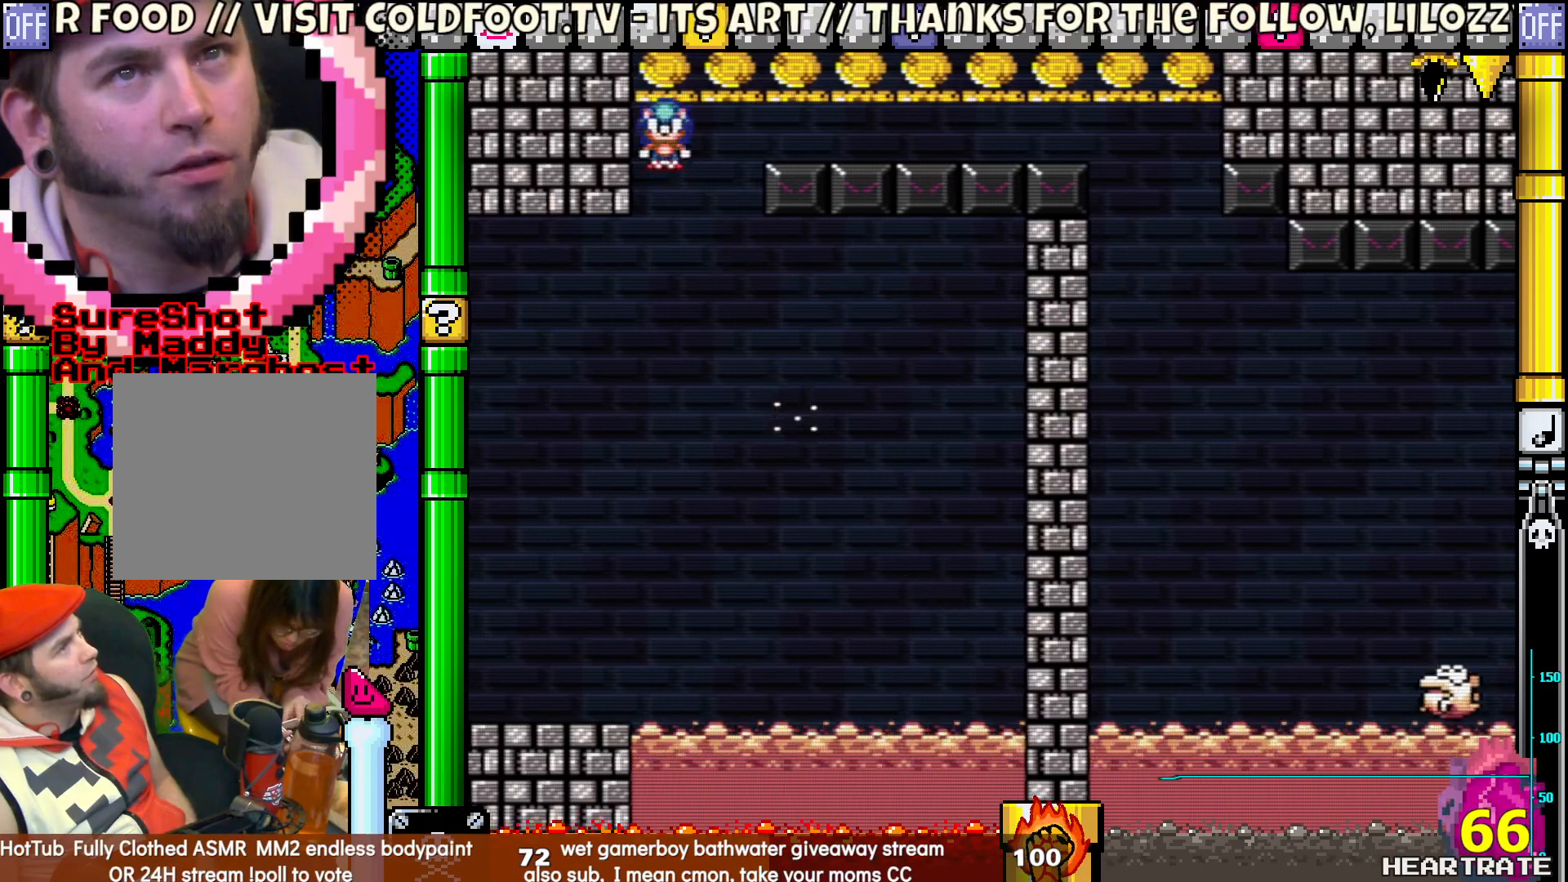
{"buttons": ["B", "Y", "DPAD_RIGHT"], "left_stick": "center", "right_stick": "center", "events": []}
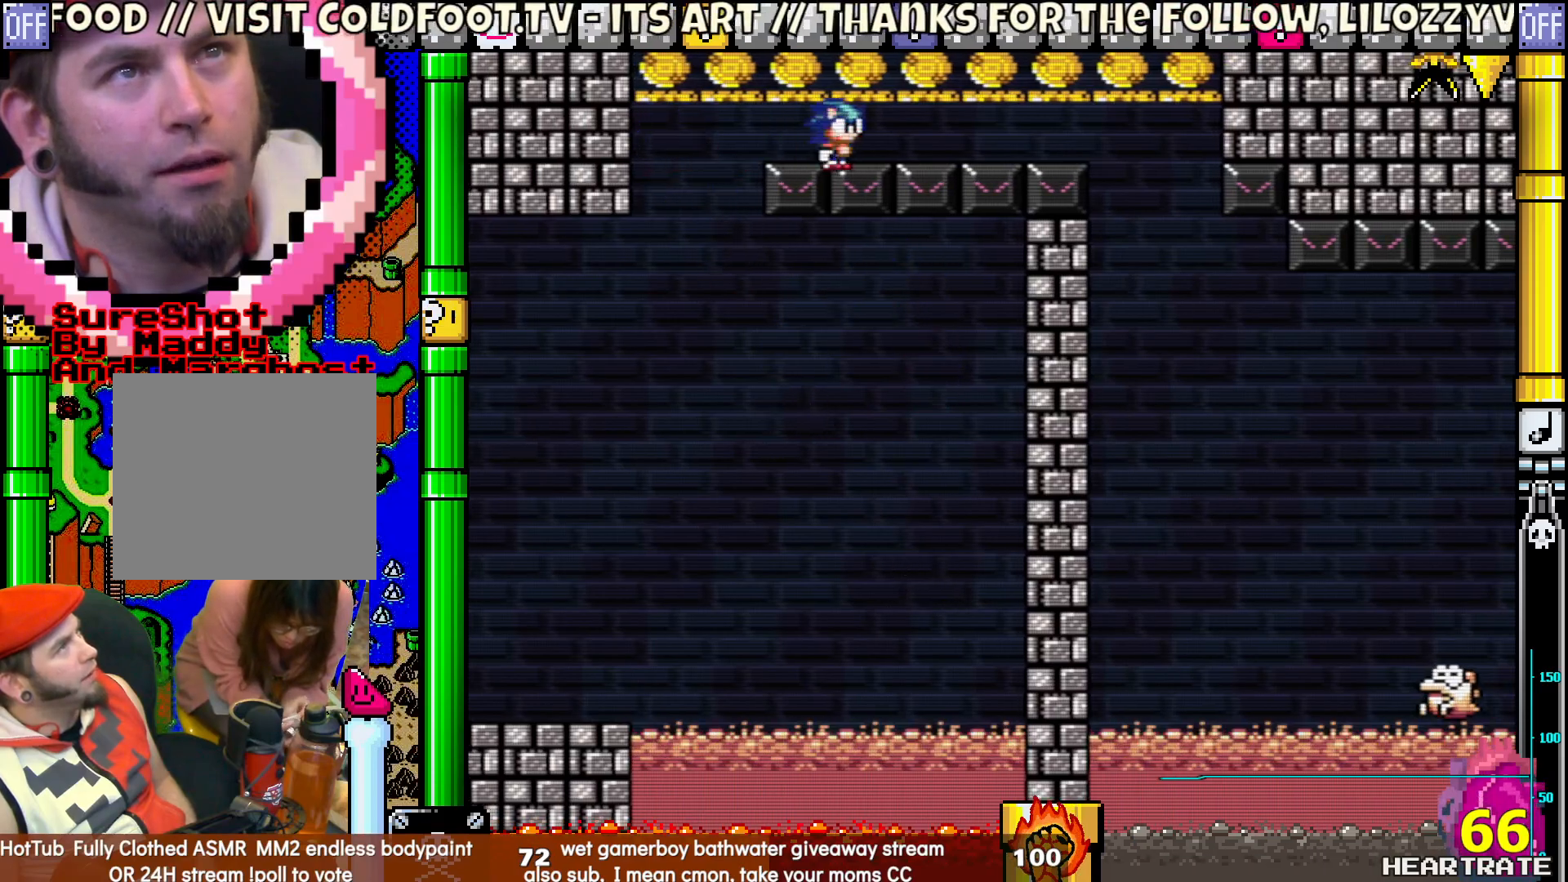
{"buttons": ["Y", "DPAD_UP"], "left_stick": "center", "right_stick": "center", "events": [[433, "B", "up"], [483, "DPAD_RIGHT", "up"], [483, "DPAD_UP", "down"]]}
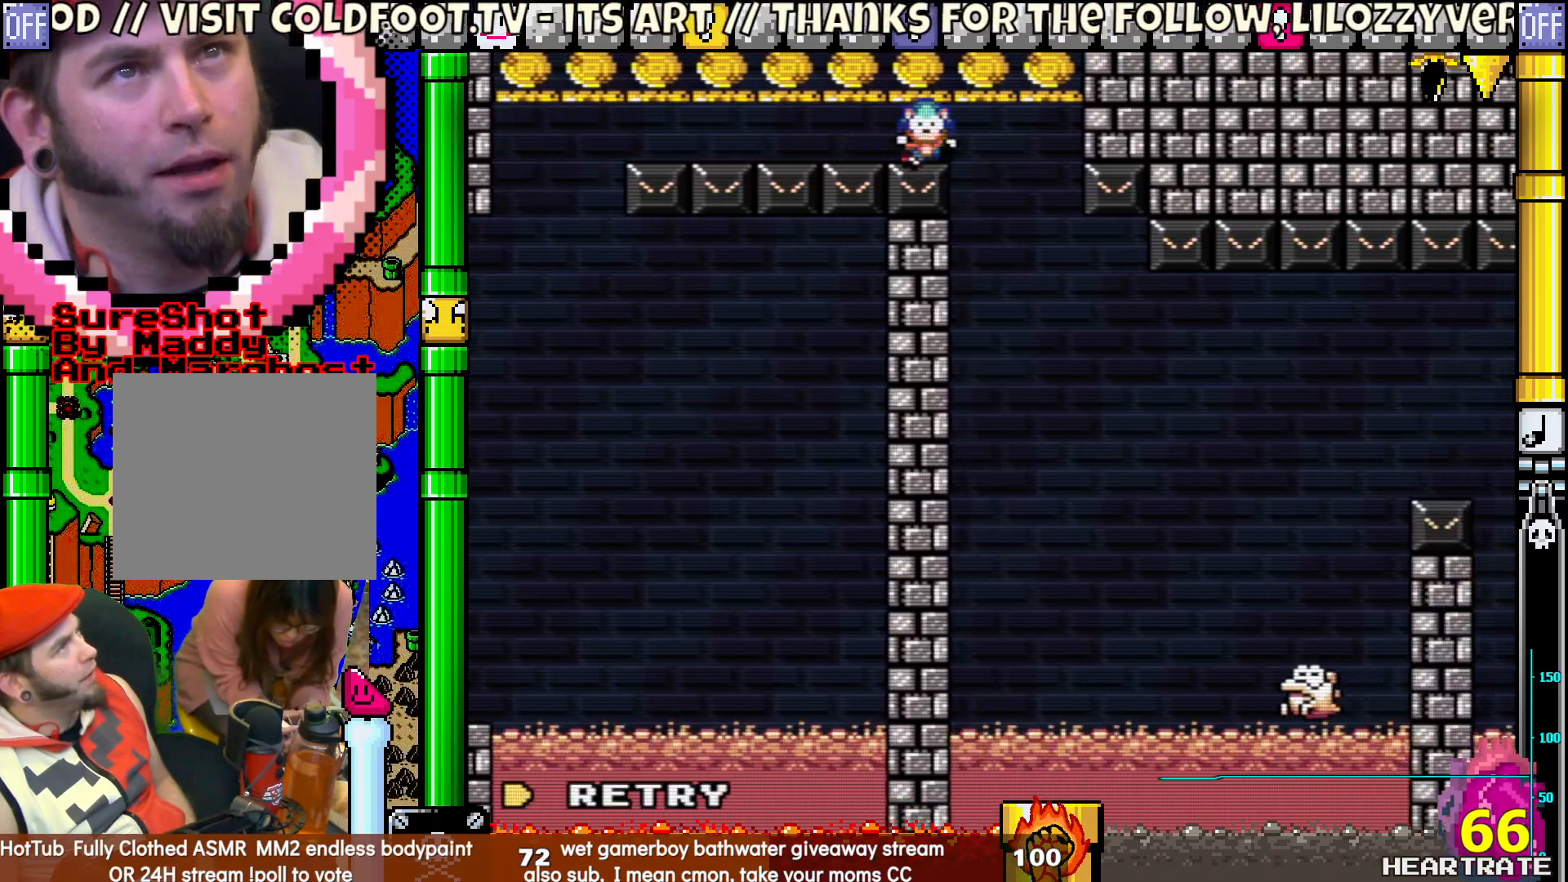
{"buttons": [], "left_stick": "center", "right_stick": "center", "events": [[50, "DPAD_RIGHT", "down"], [50, "DPAD_UP", "up"], [417, "Y", "up"], [433, "DPAD_RIGHT", "up"]]}
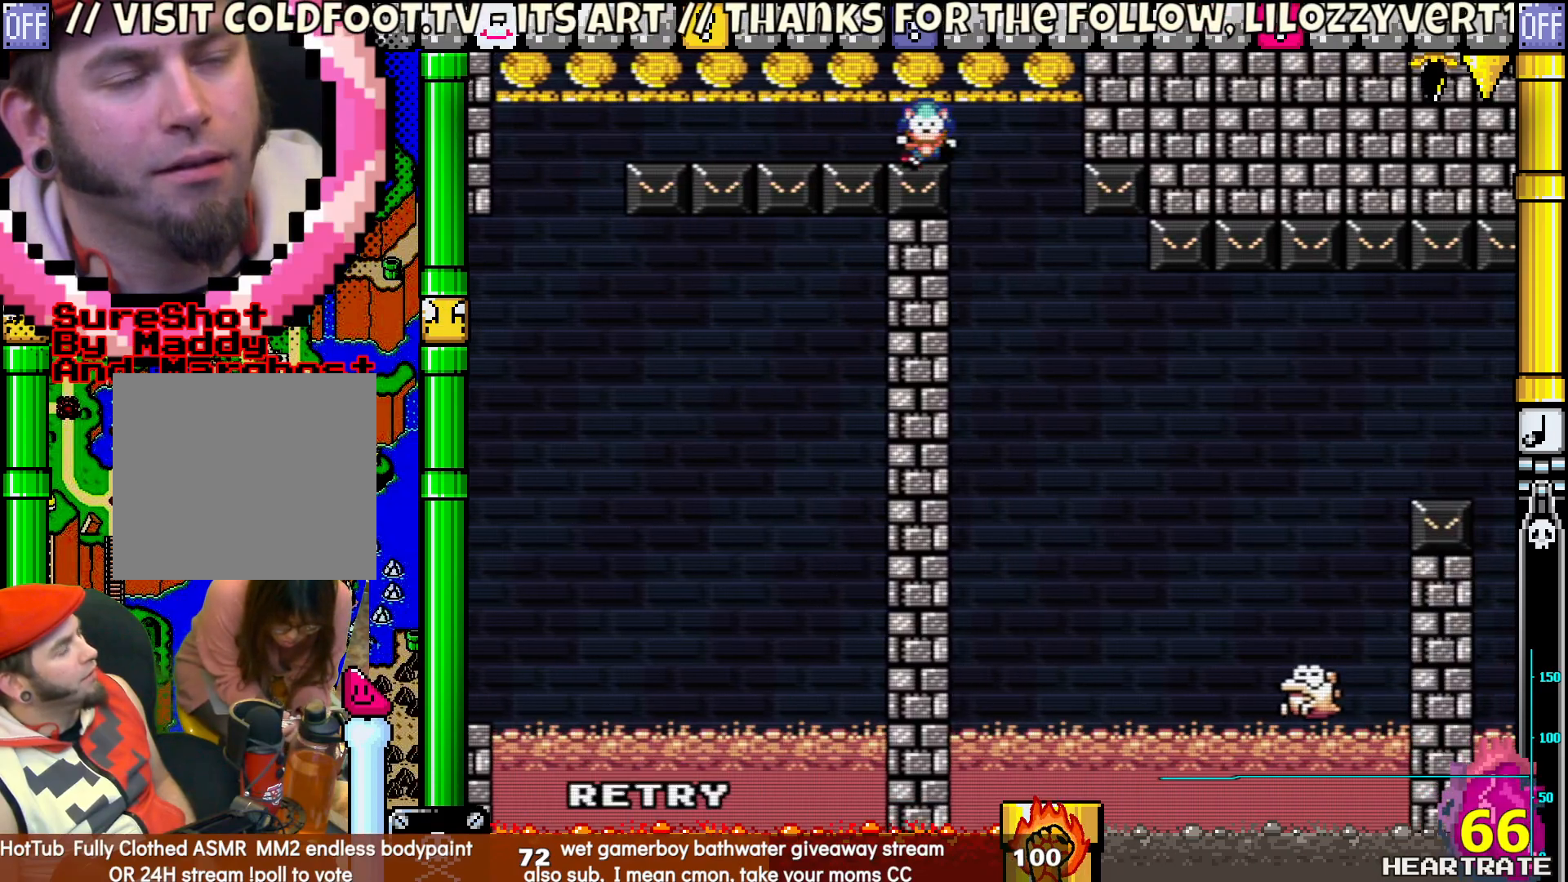
{"buttons": ["Y"], "left_stick": "center", "right_stick": "center", "events": [[67, "A", "down"], [167, "A", "up"], [267, "Y", "down"], [383, "DPAD_RIGHT", "down"], [417, "DPAD_RIGHT", "up"]]}
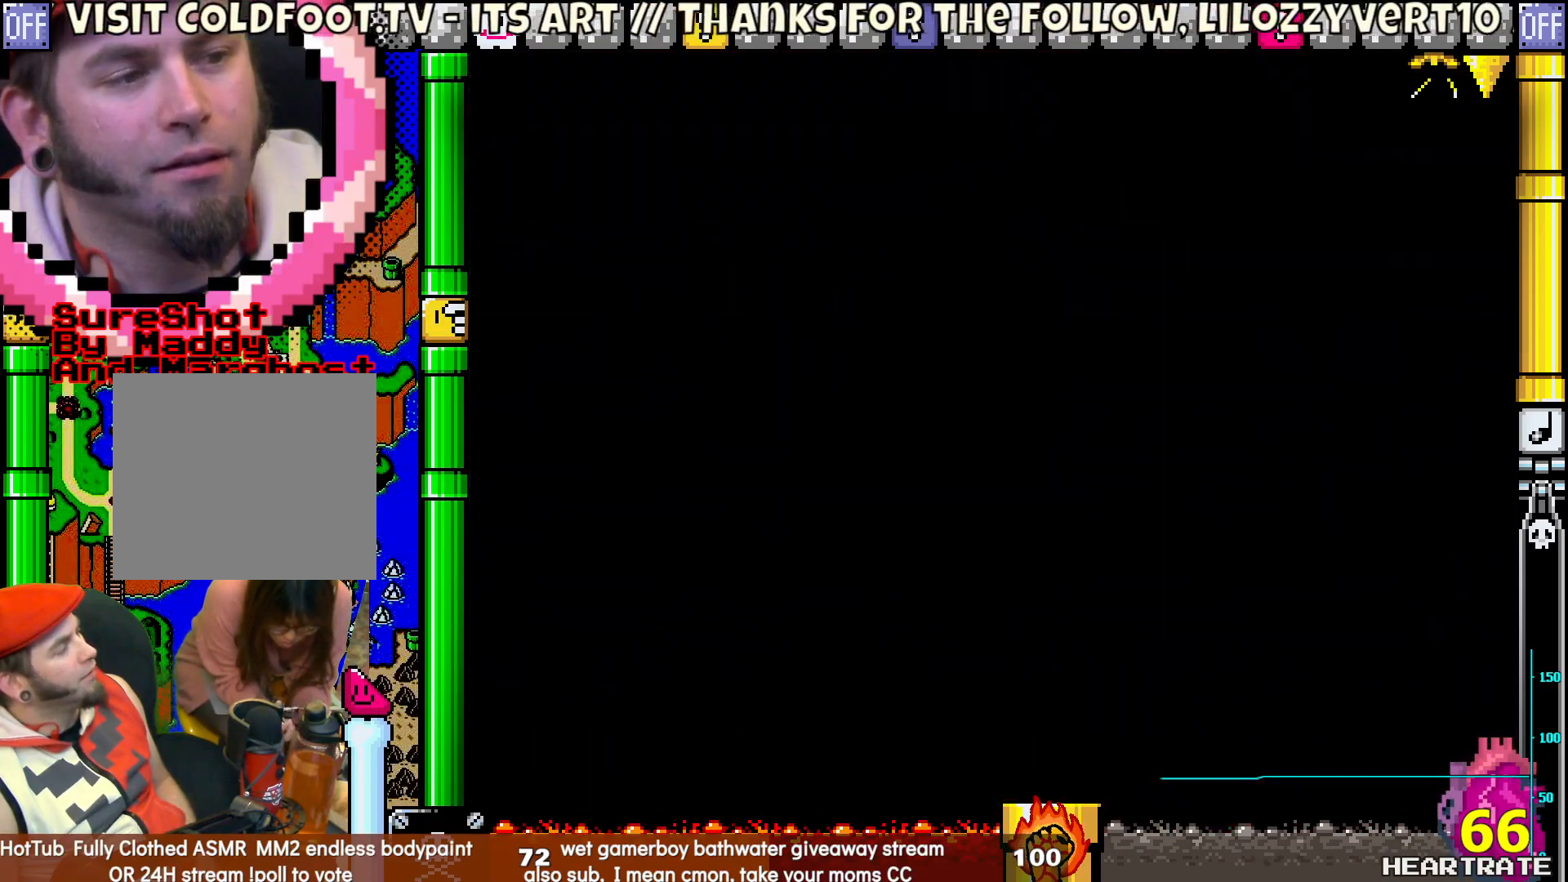
{"buttons": ["Y", "DPAD_RIGHT"], "left_stick": "center", "right_stick": "center", "events": [[67, "DPAD_RIGHT", "down"]]}
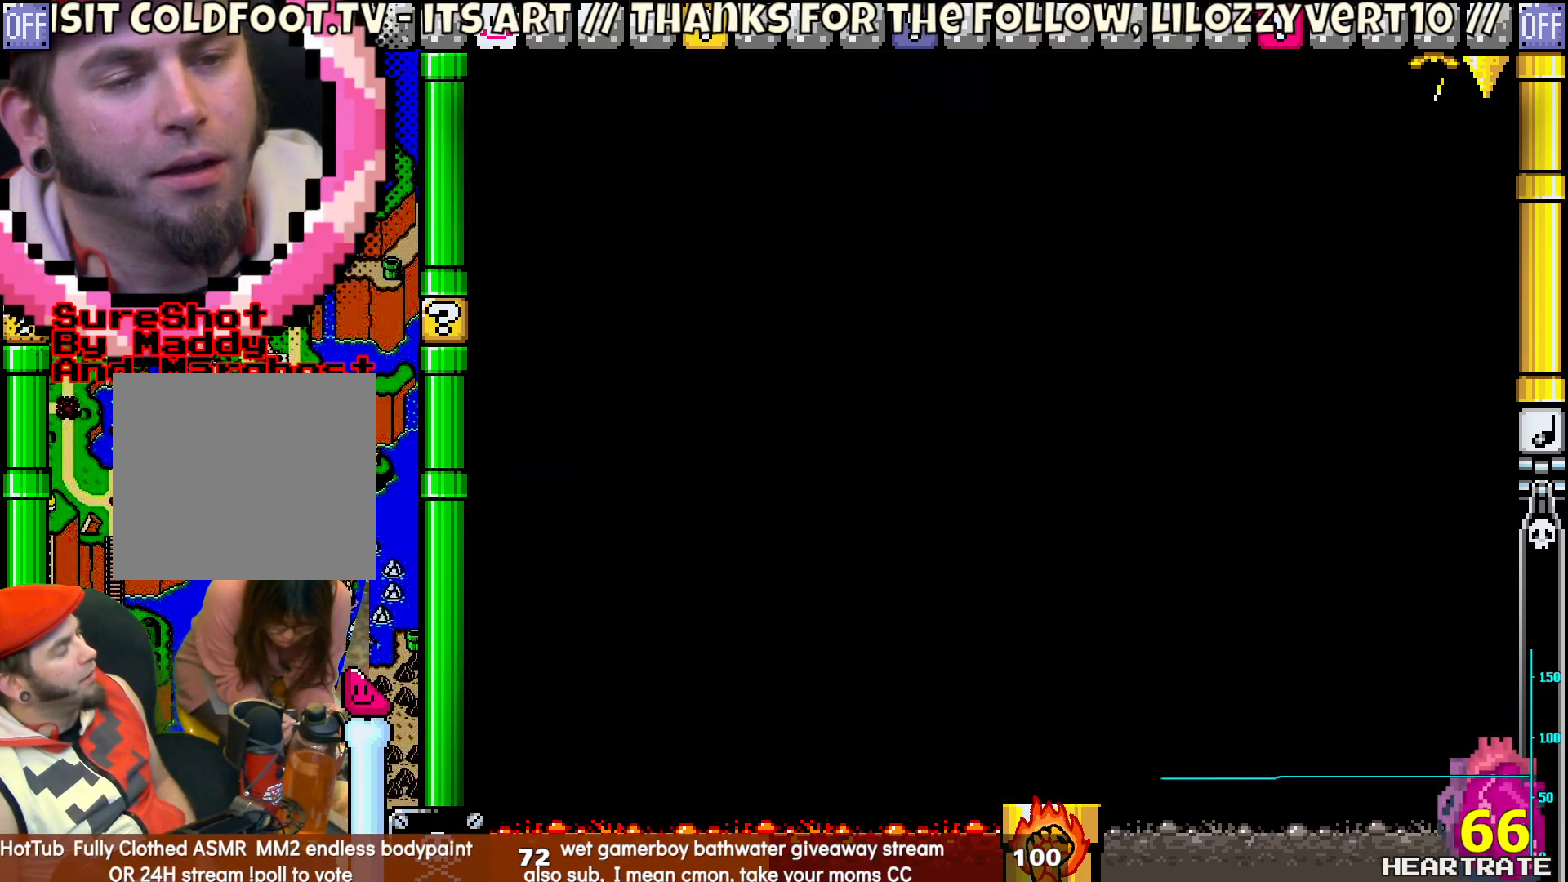
{"buttons": ["Y"], "left_stick": "center", "right_stick": "center", "events": [[333, "DPAD_RIGHT", "up"]]}
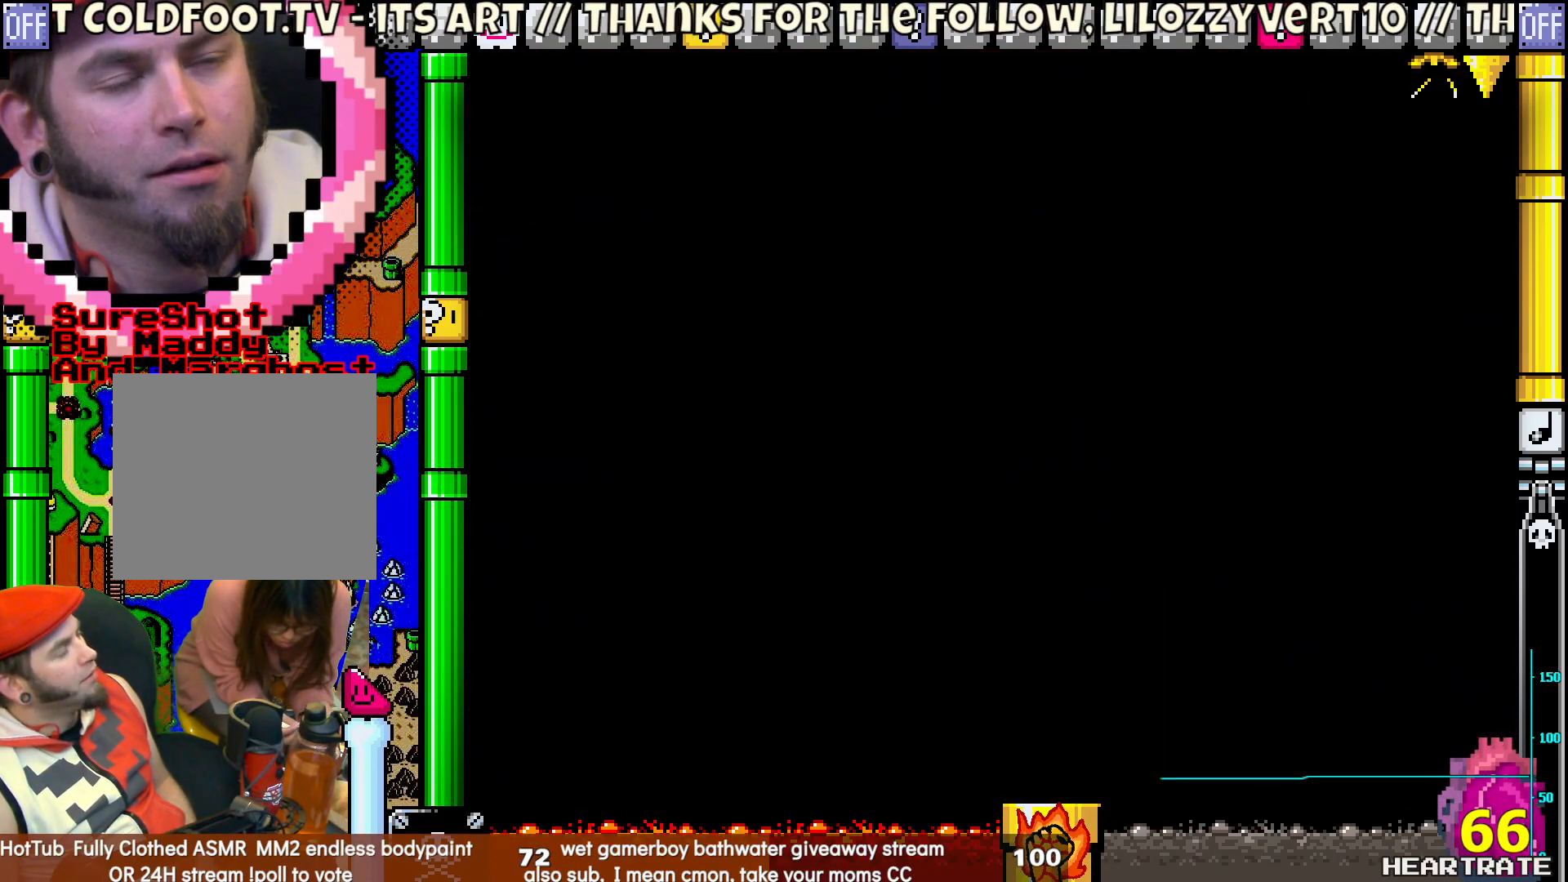
{"buttons": ["Y", "DPAD_RIGHT"], "left_stick": "center", "right_stick": "center", "events": [[100, "DPAD_RIGHT", "down"]]}
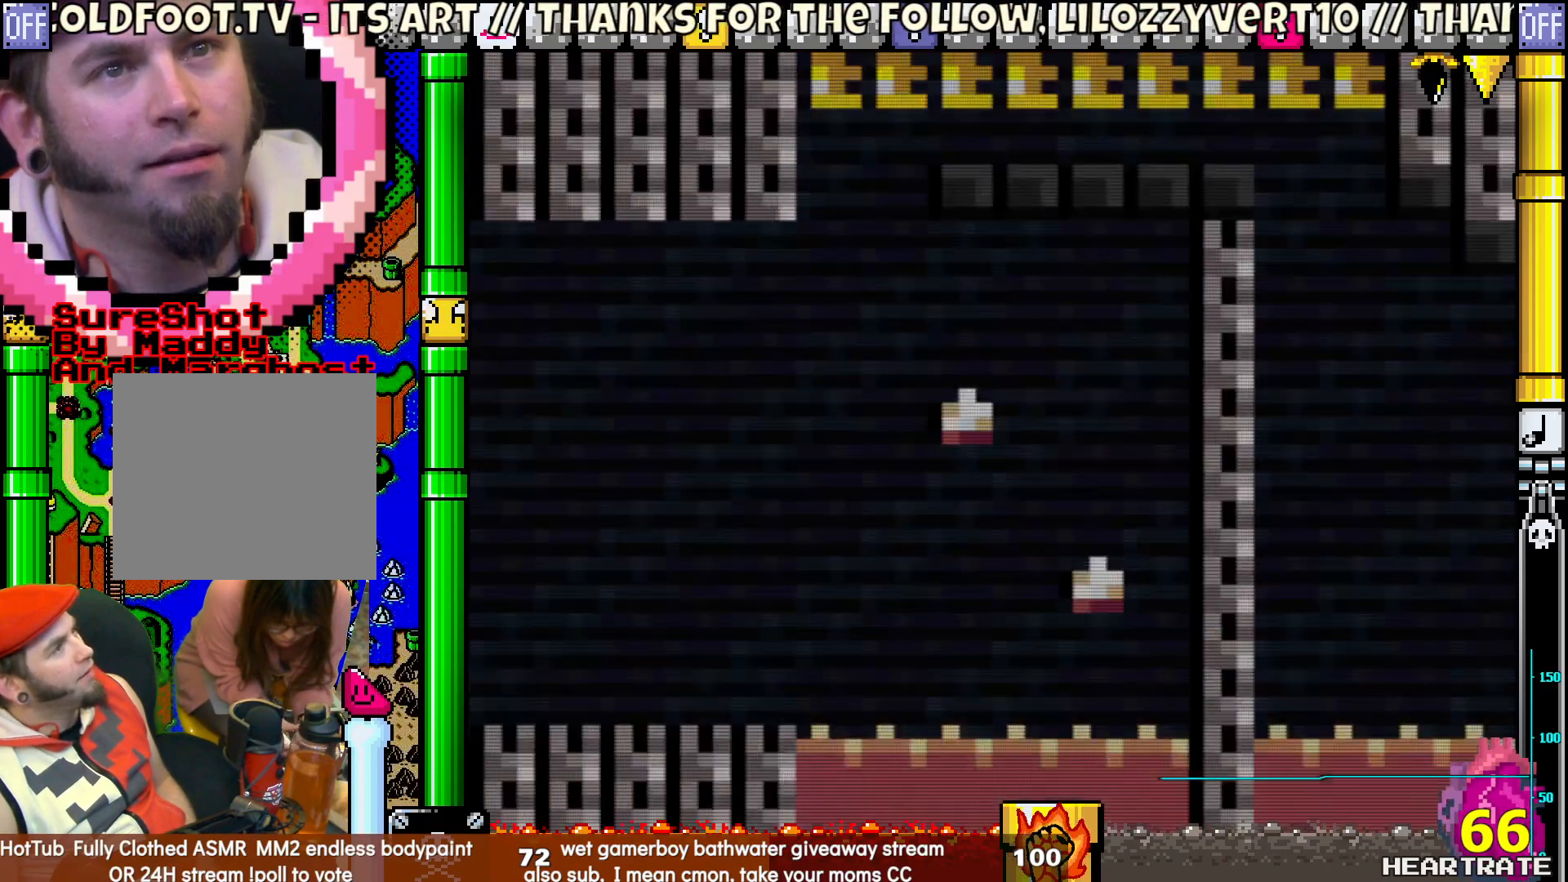
{"buttons": ["Y", "DPAD_RIGHT"], "left_stick": "center", "right_stick": "center", "events": []}
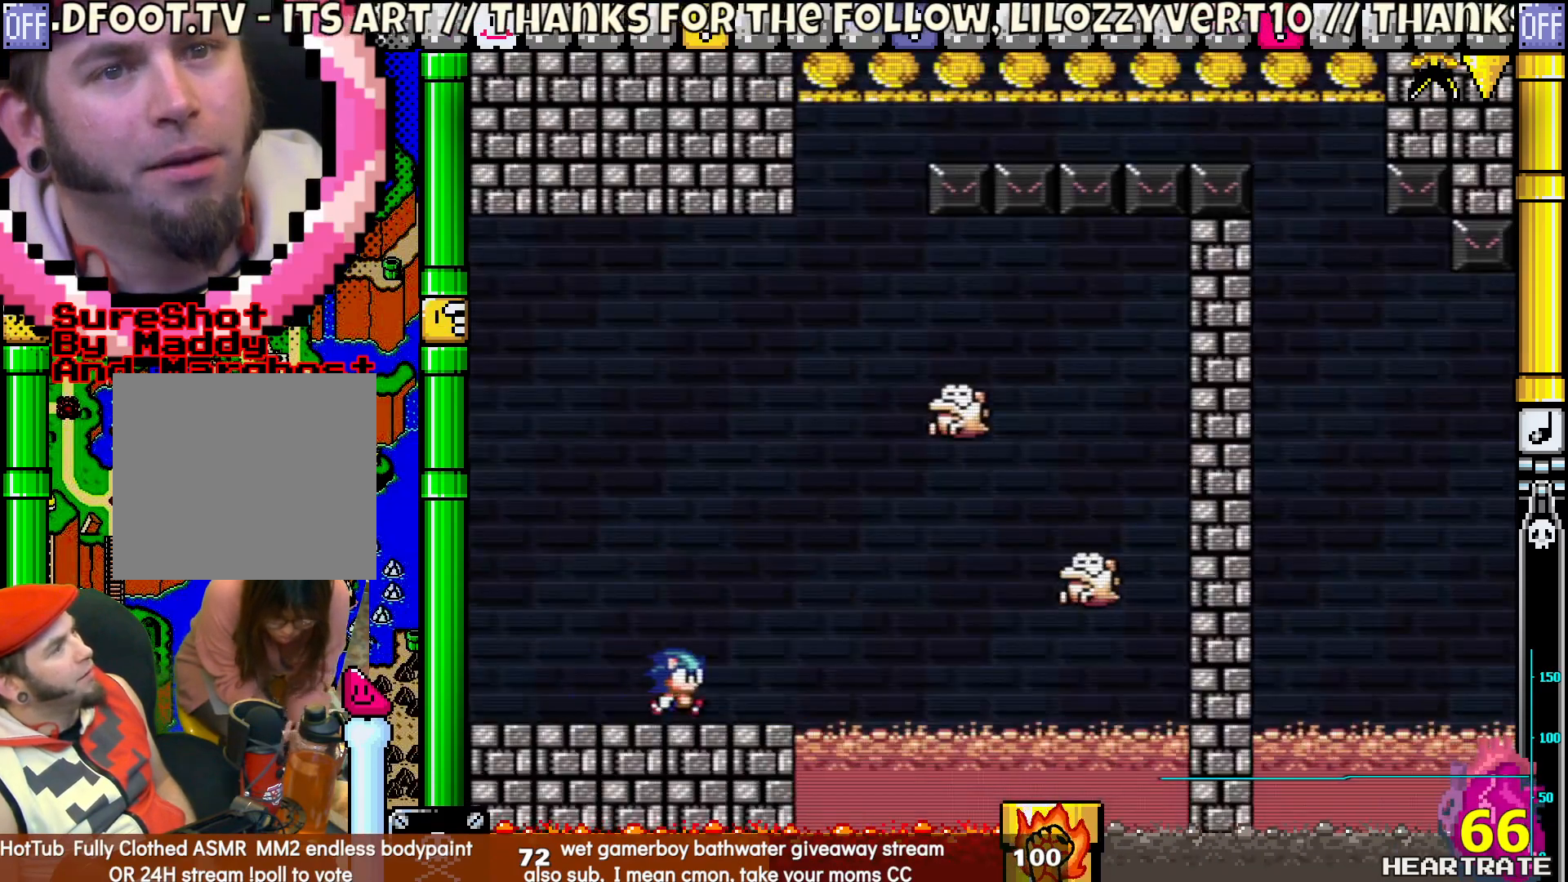
{"buttons": ["Y", "DPAD_RIGHT"], "left_stick": "center", "right_stick": "center", "events": []}
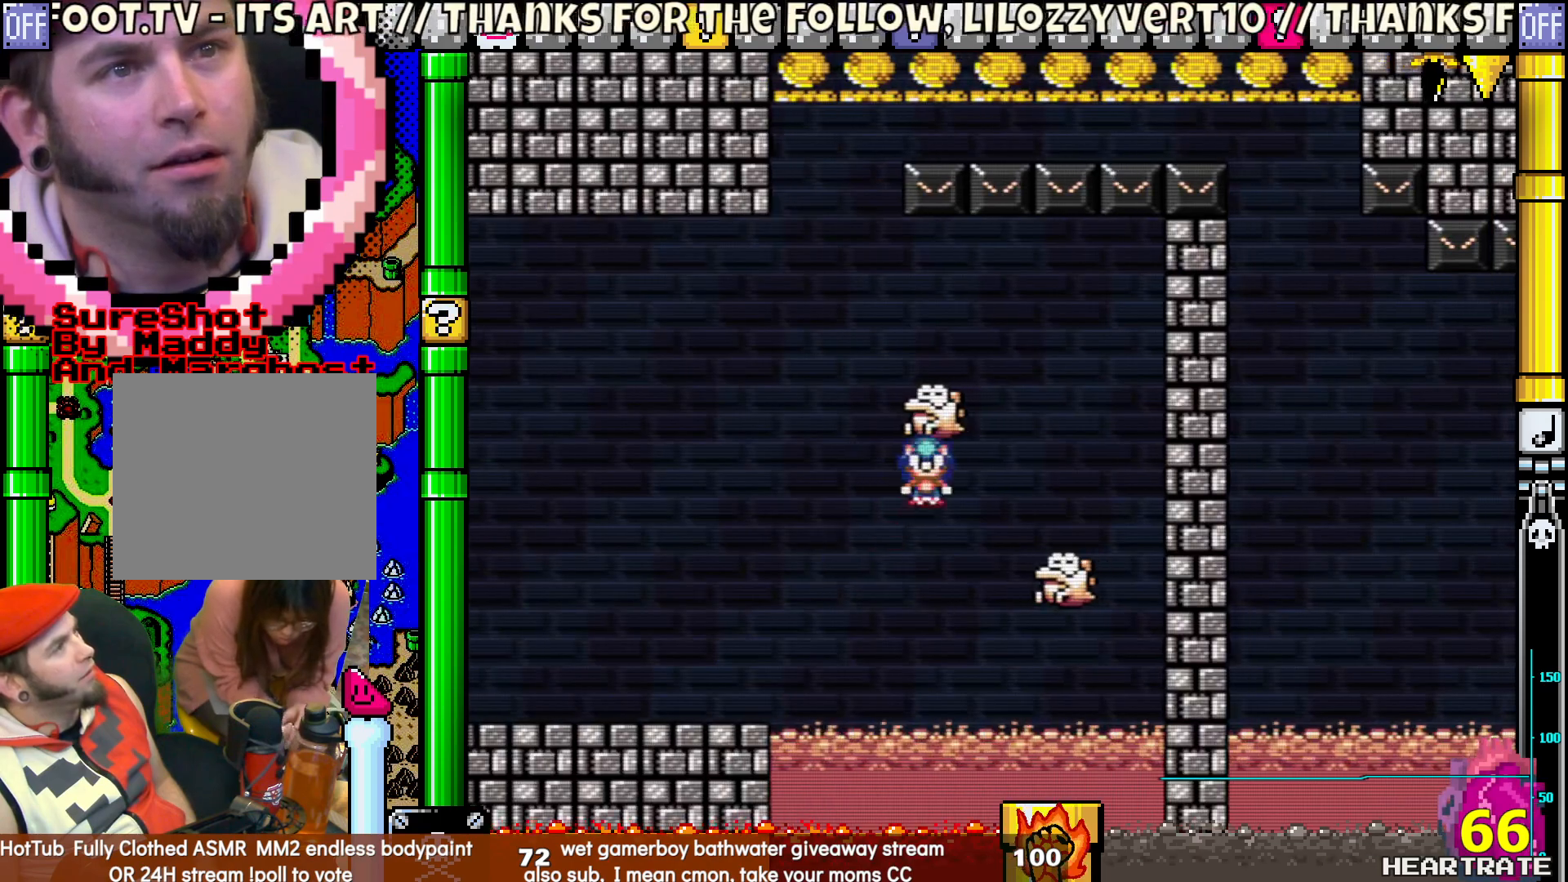
{"buttons": ["Y"], "left_stick": "center", "right_stick": "center", "events": [[167, "B", "down"], [217, "DPAD_DOWN", "down"], [217, "DPAD_RIGHT", "up"], [233, "DPAD_DOWN", "up"], [250, "DPAD_LEFT", "down"], [433, "DPAD_LEFT", "up"], [467, "B", "up"]]}
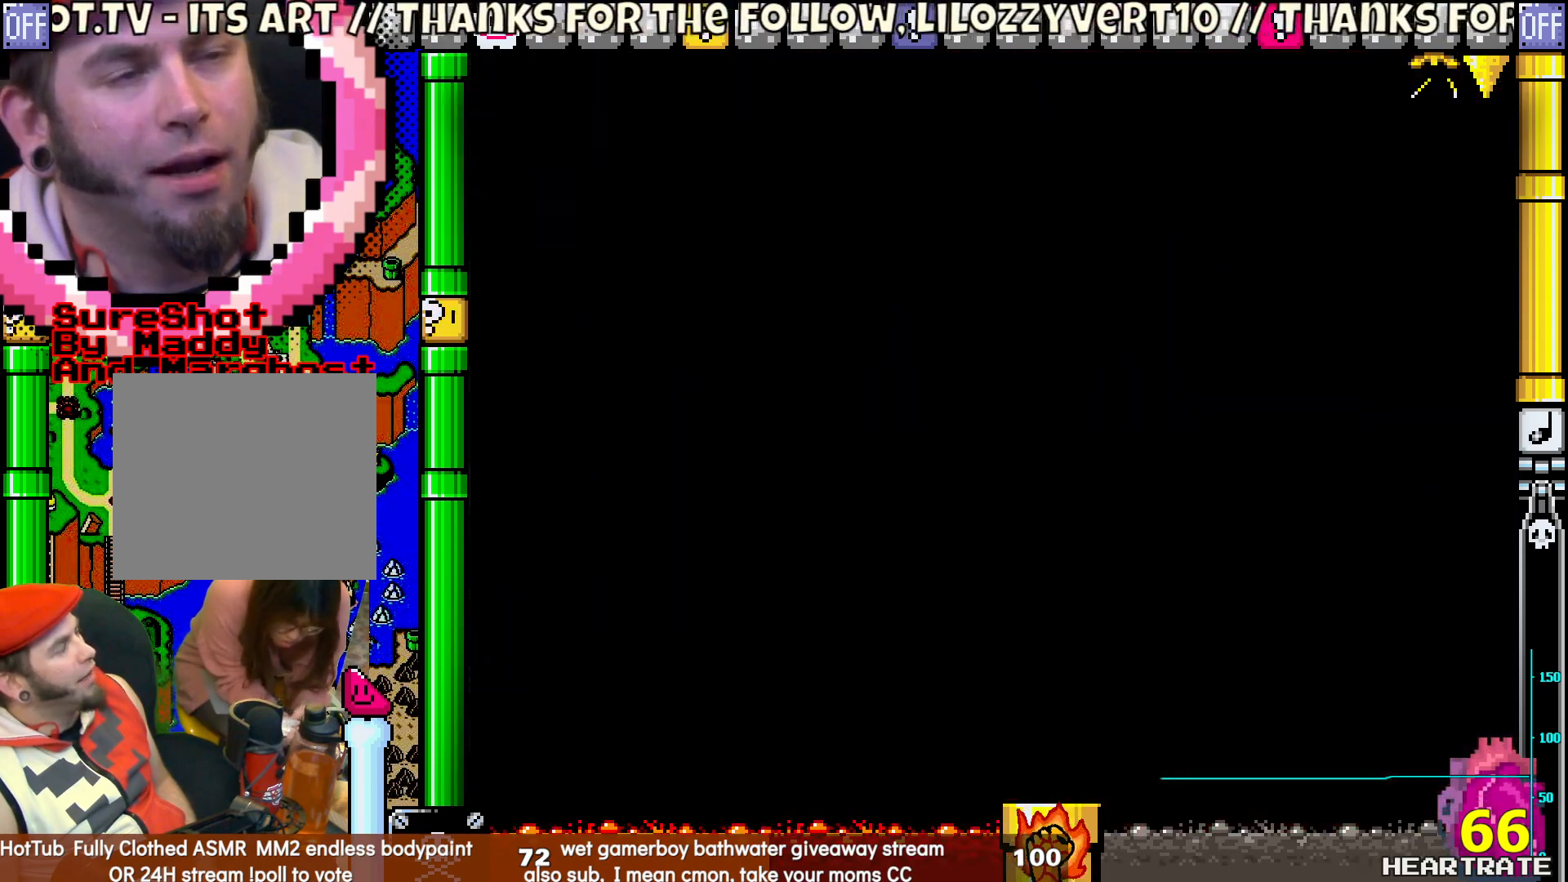
{"buttons": ["Y"], "left_stick": "center", "right_stick": "center", "events": [[50, "Y", "up"], [267, "A", "down"], [350, "A", "up"], [467, "Y", "down"]]}
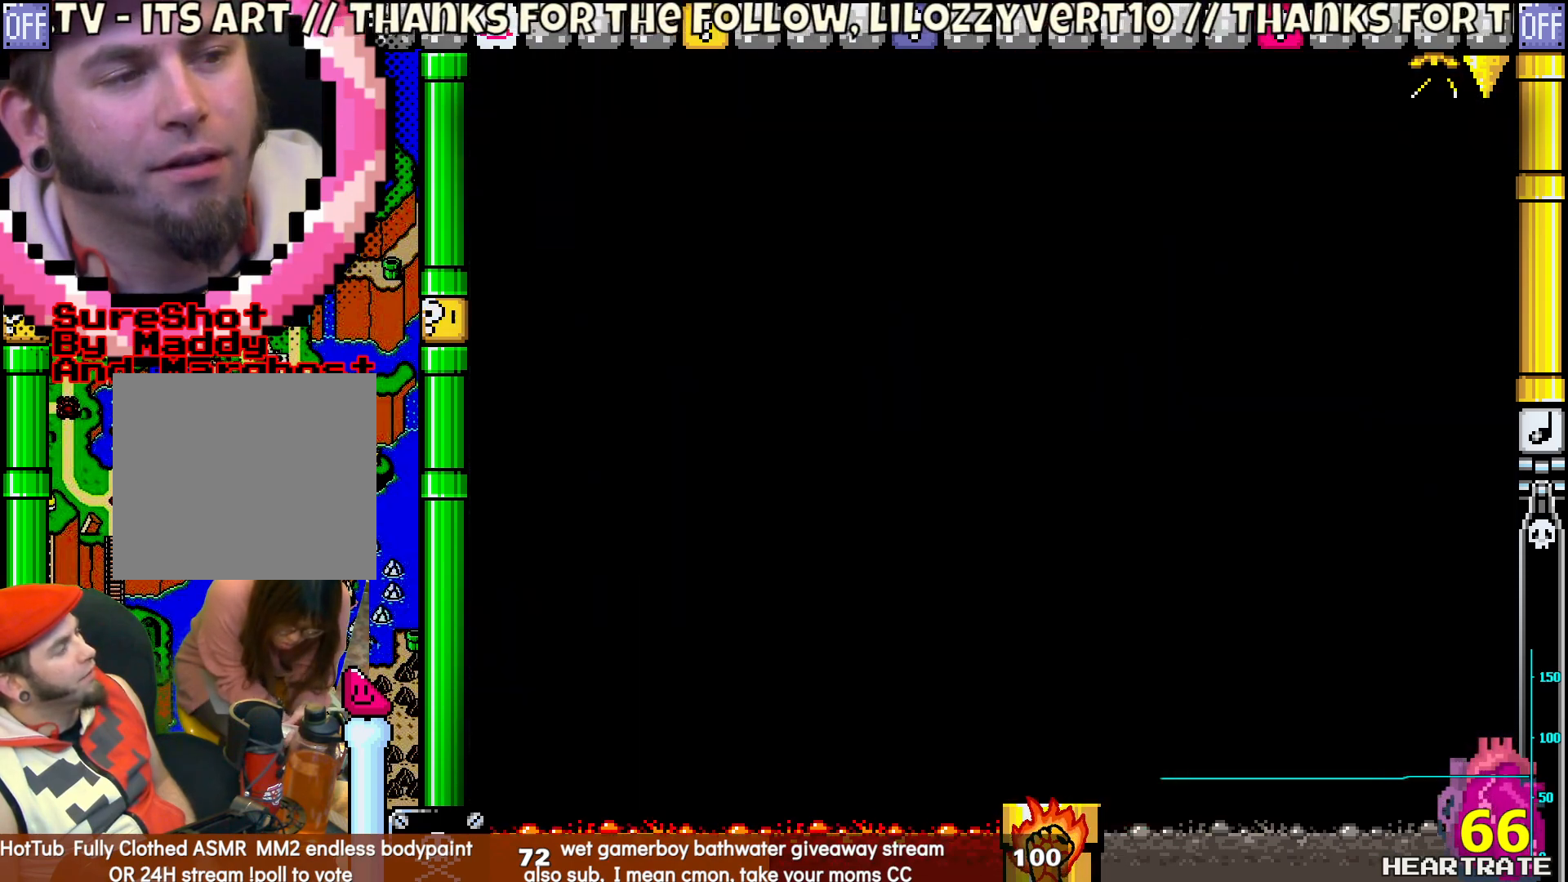
{"buttons": ["Y", "DPAD_RIGHT"], "left_stick": "center", "right_stick": "center", "events": [[17, "DPAD_RIGHT", "down"]]}
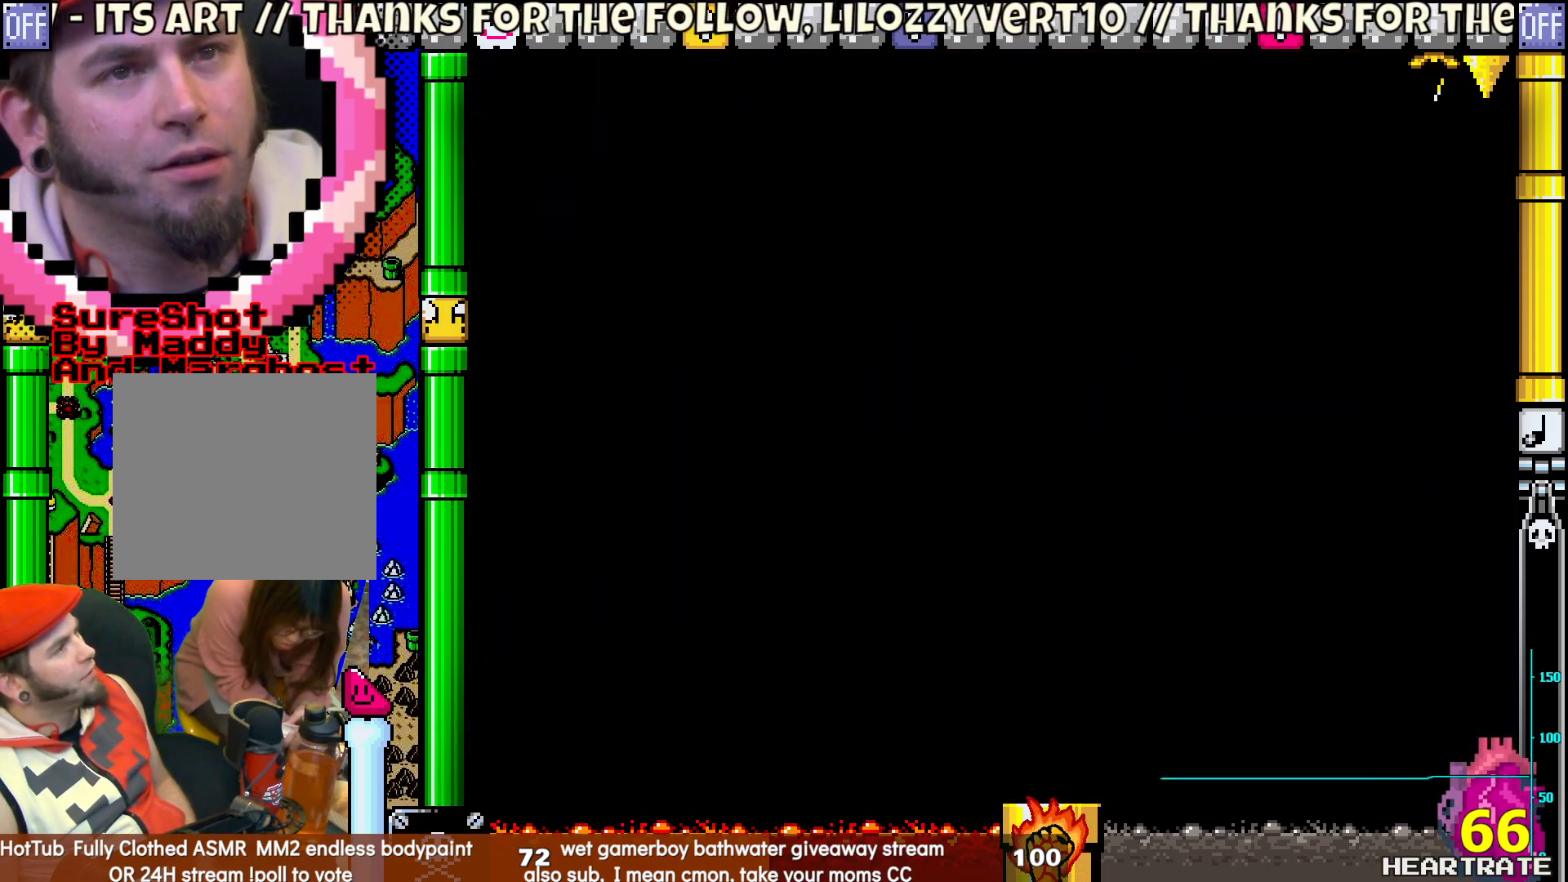
{"buttons": ["Y", "DPAD_RIGHT"], "left_stick": "center", "right_stick": "center", "events": [[167, "DPAD_RIGHT", "up"], [450, "DPAD_RIGHT", "down"]]}
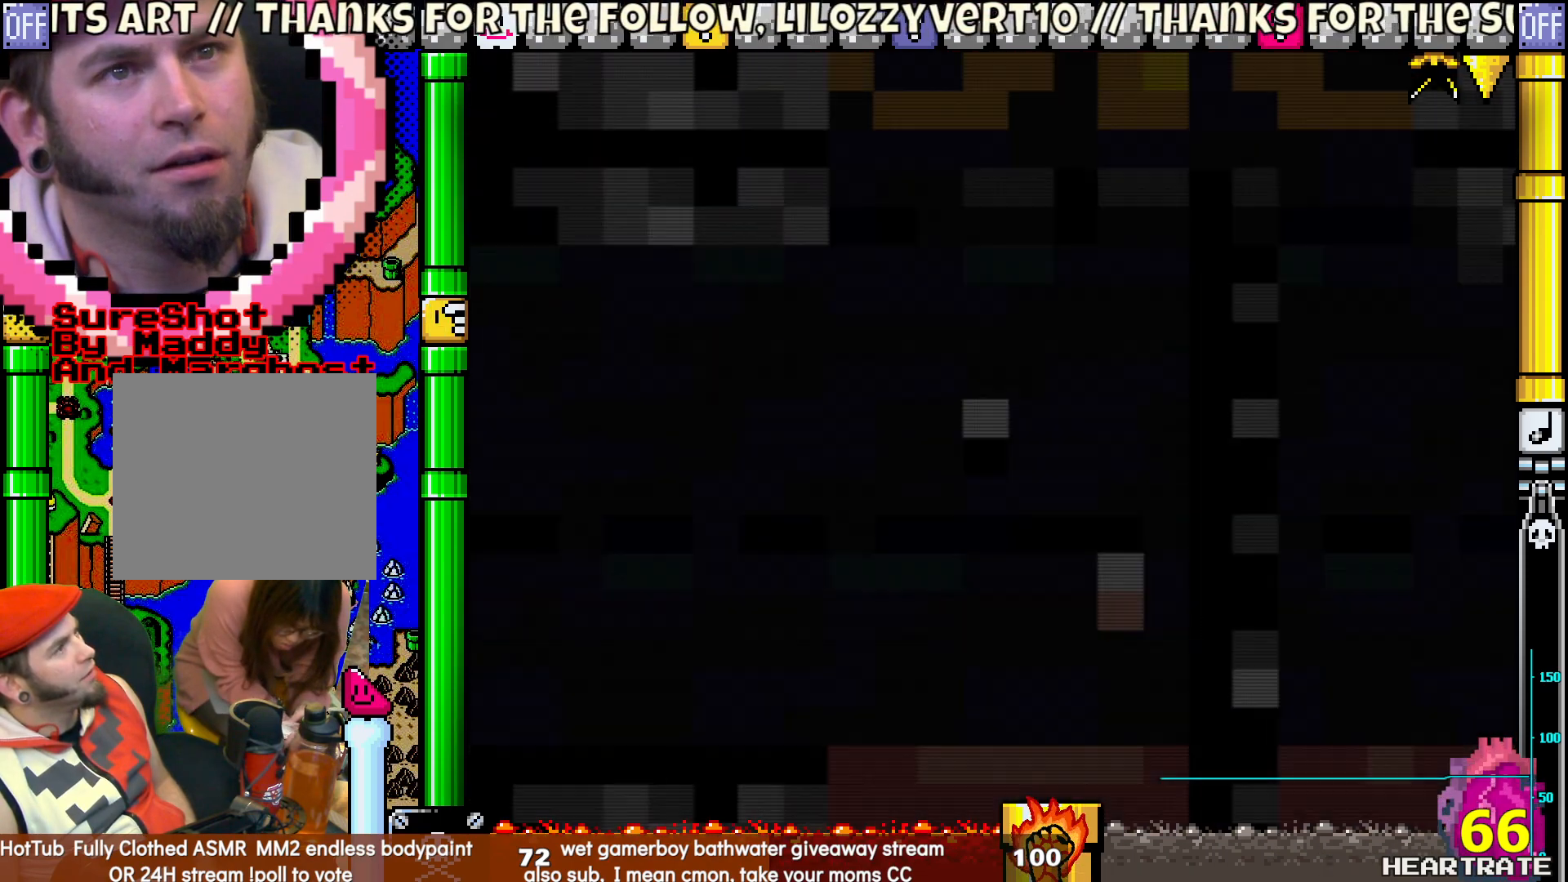
{"buttons": ["Y", "DPAD_RIGHT"], "left_stick": "center", "right_stick": "center", "events": []}
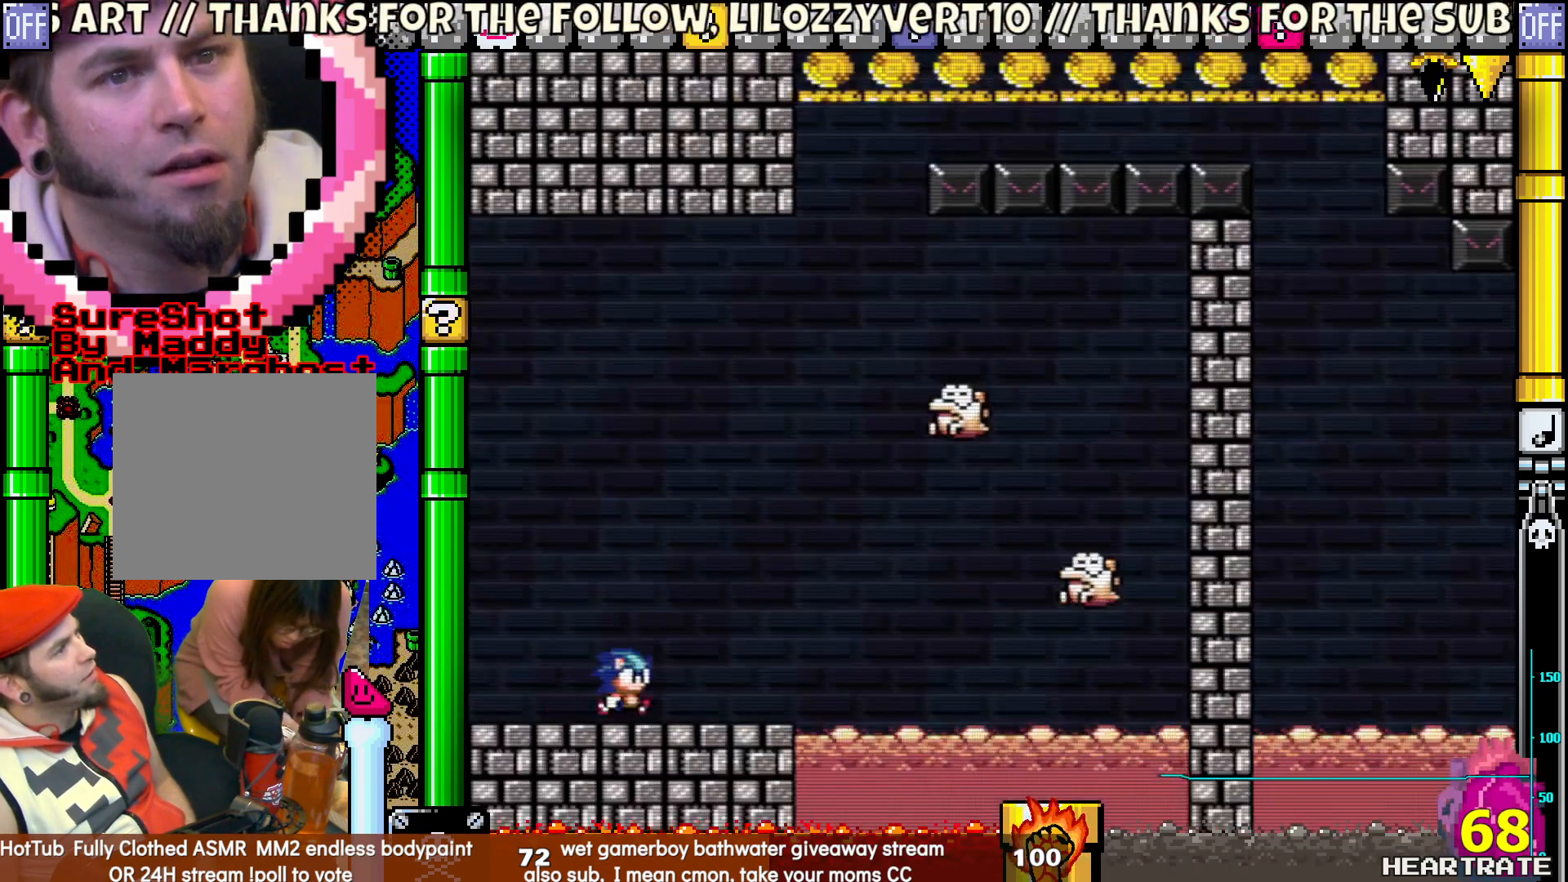
{"buttons": ["Y", "DPAD_RIGHT"], "left_stick": "center", "right_stick": "center", "events": []}